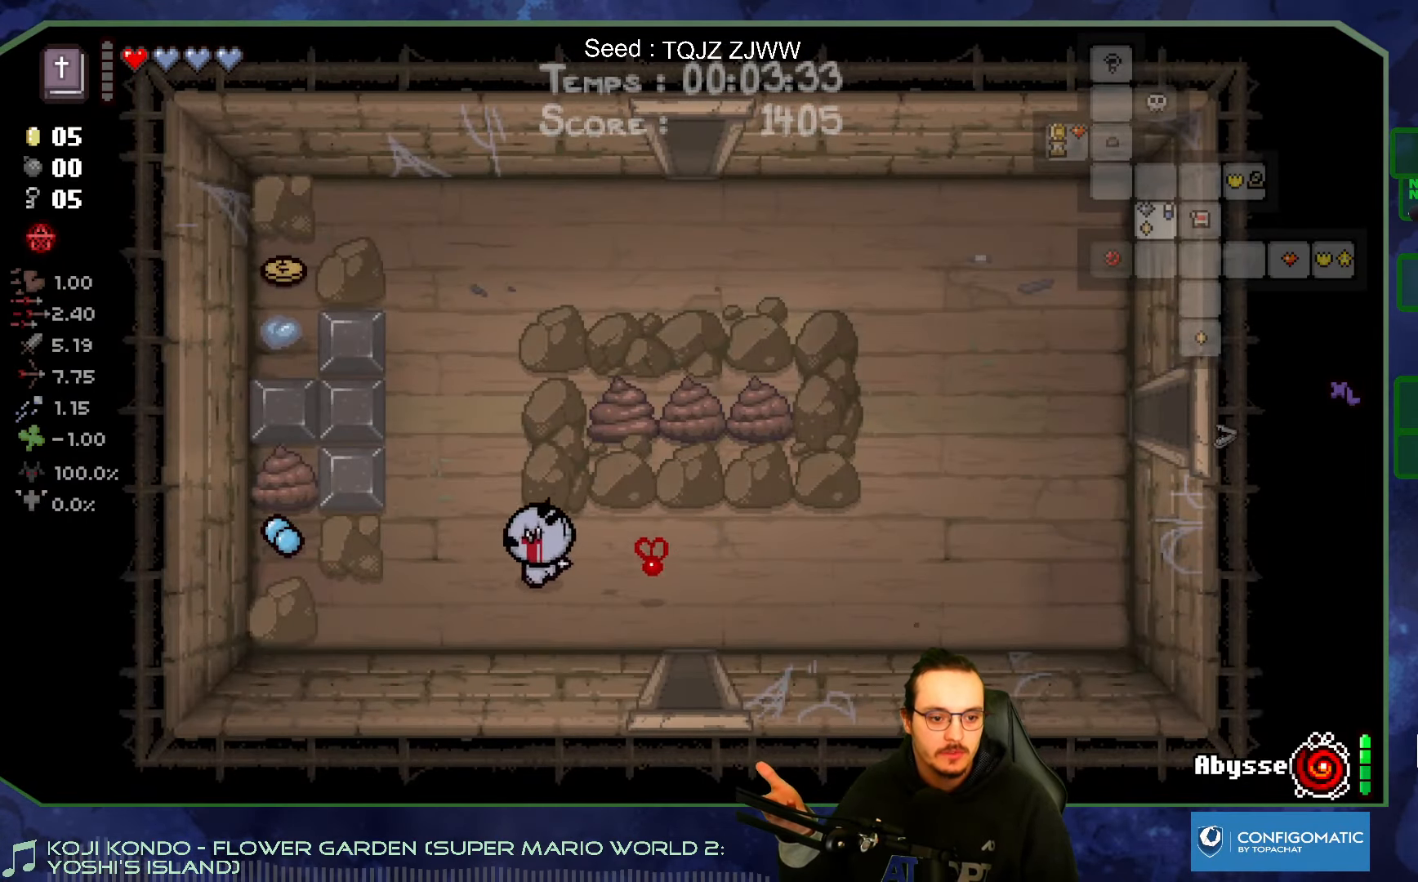
Gameplay with a controller (Xbox layout); each line is a JSON object with the inputs held at the frame after it. "events" lists button and stick changes between this image and that frame as [ms after this image, input, new state], when the widget could be followed in between. Not read: L3 R3.
{"buttons": [], "left_stick": "up", "right_stick": "center", "events": [[300, "left_stick", "up"]]}
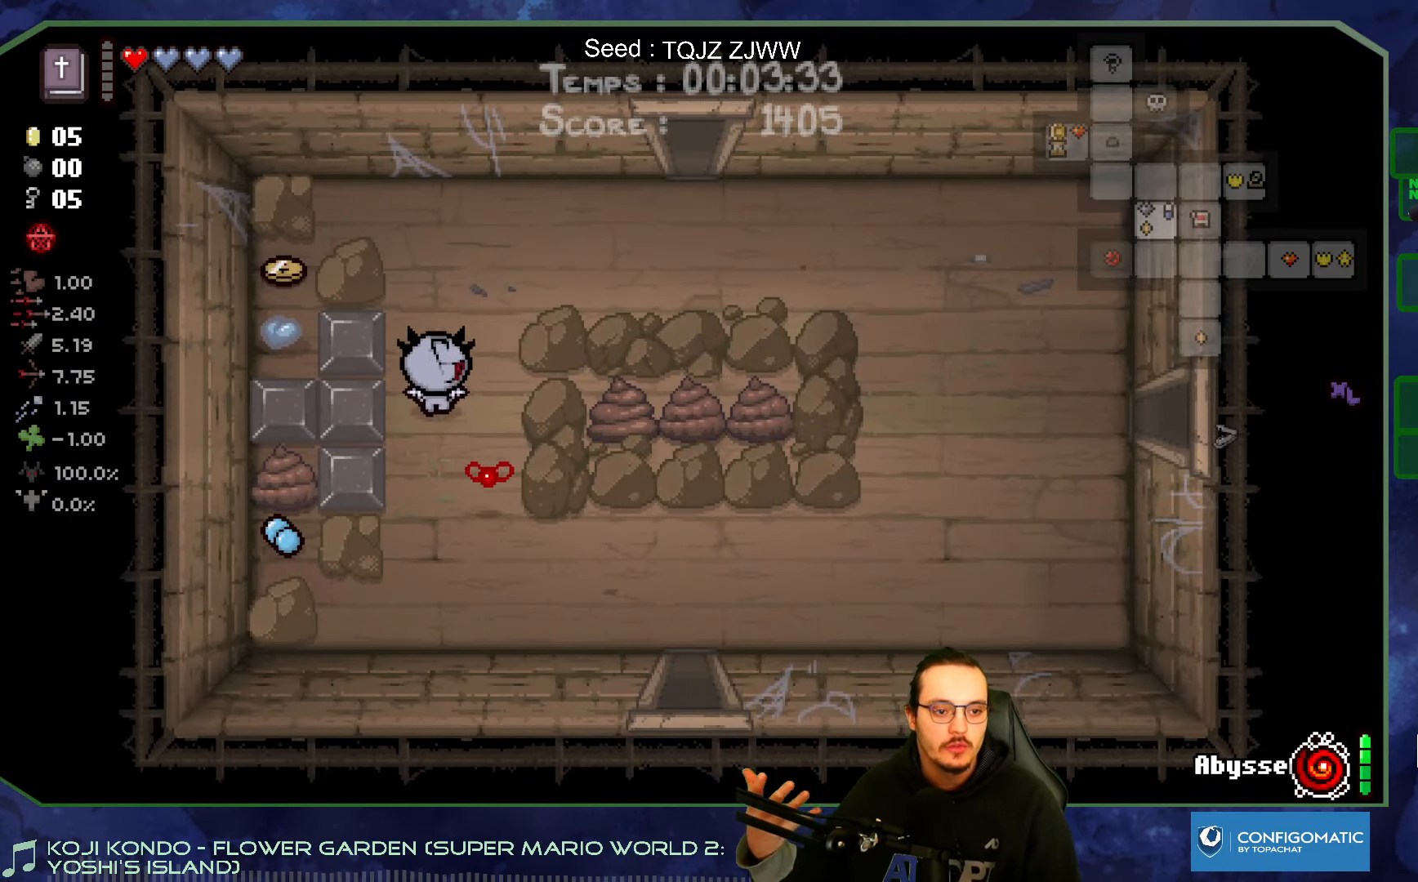
{"buttons": [], "left_stick": "right", "right_stick": "center", "events": [[183, "left_stick", "up-right"], [466, "left_stick", "right"]]}
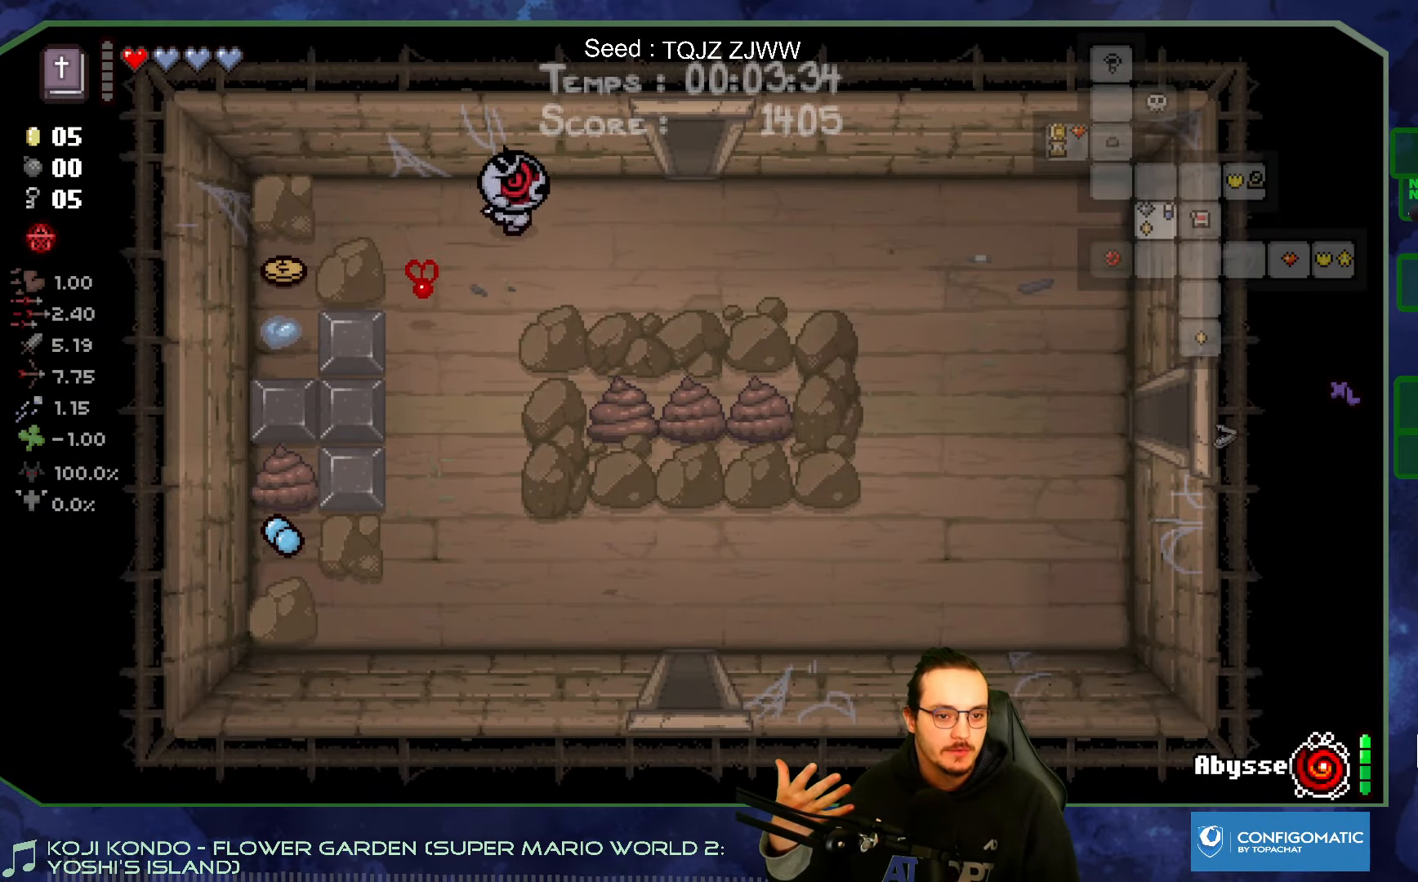
{"buttons": [], "left_stick": "up", "right_stick": "center", "events": [[250, "left_stick", "up-right"], [450, "left_stick", "up"]]}
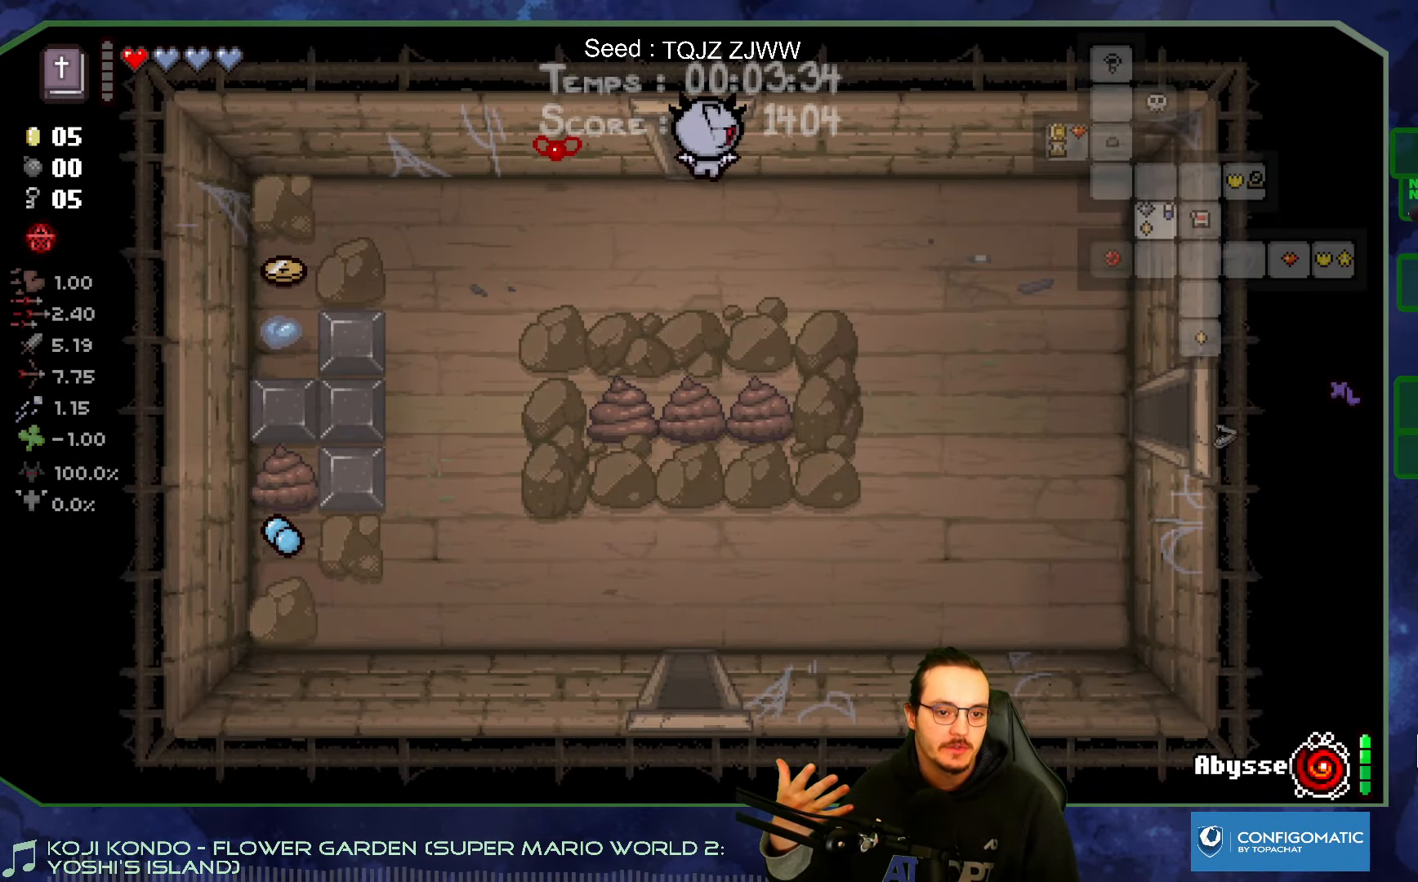
{"buttons": [], "left_stick": "center", "right_stick": "center", "events": [[250, "left_stick", "center"]]}
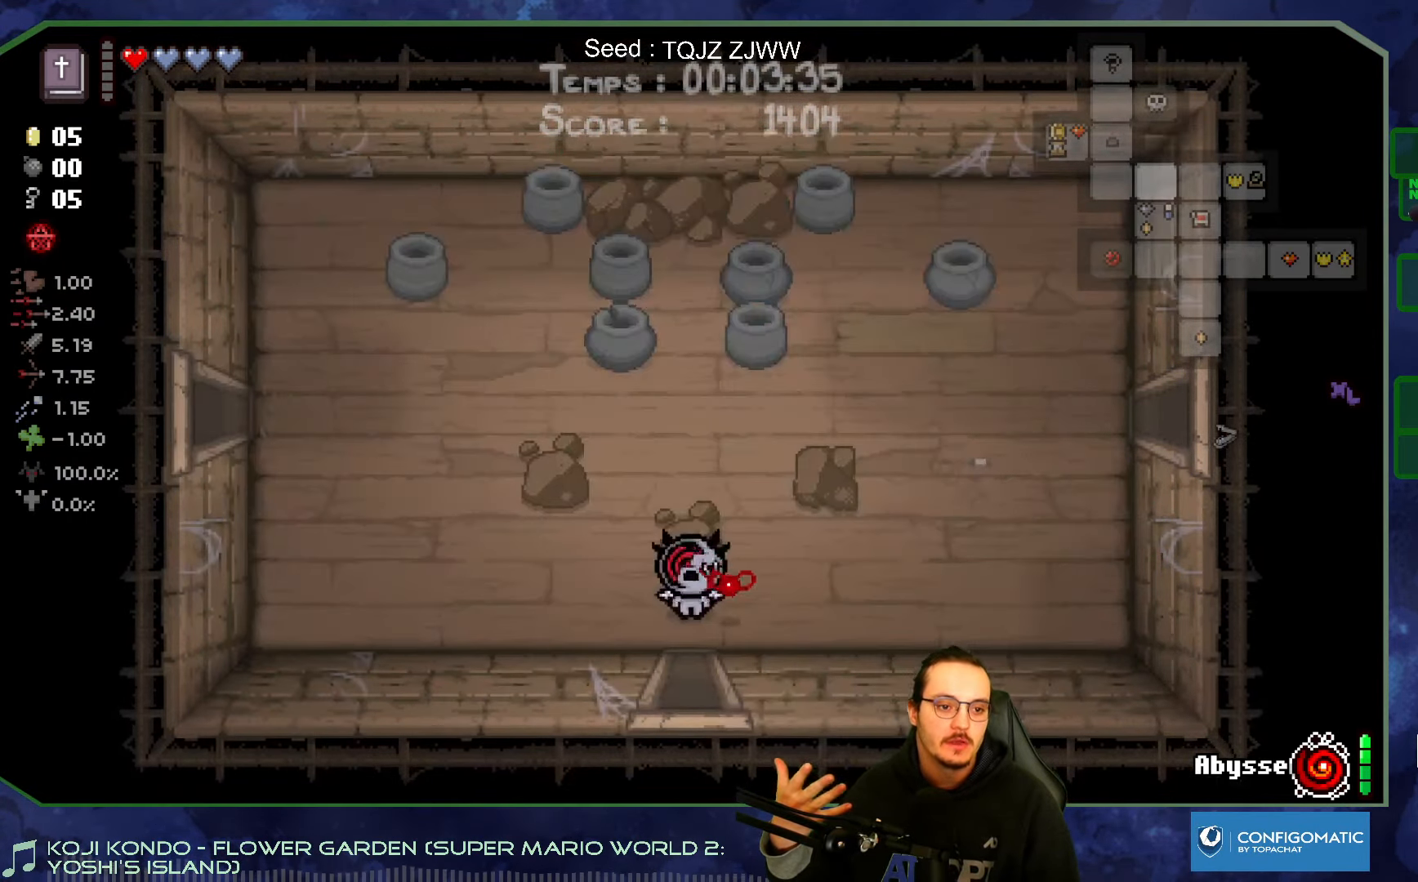
{"buttons": [], "left_stick": "up-left", "right_stick": "center", "events": [[150, "left_stick", "up-left"]]}
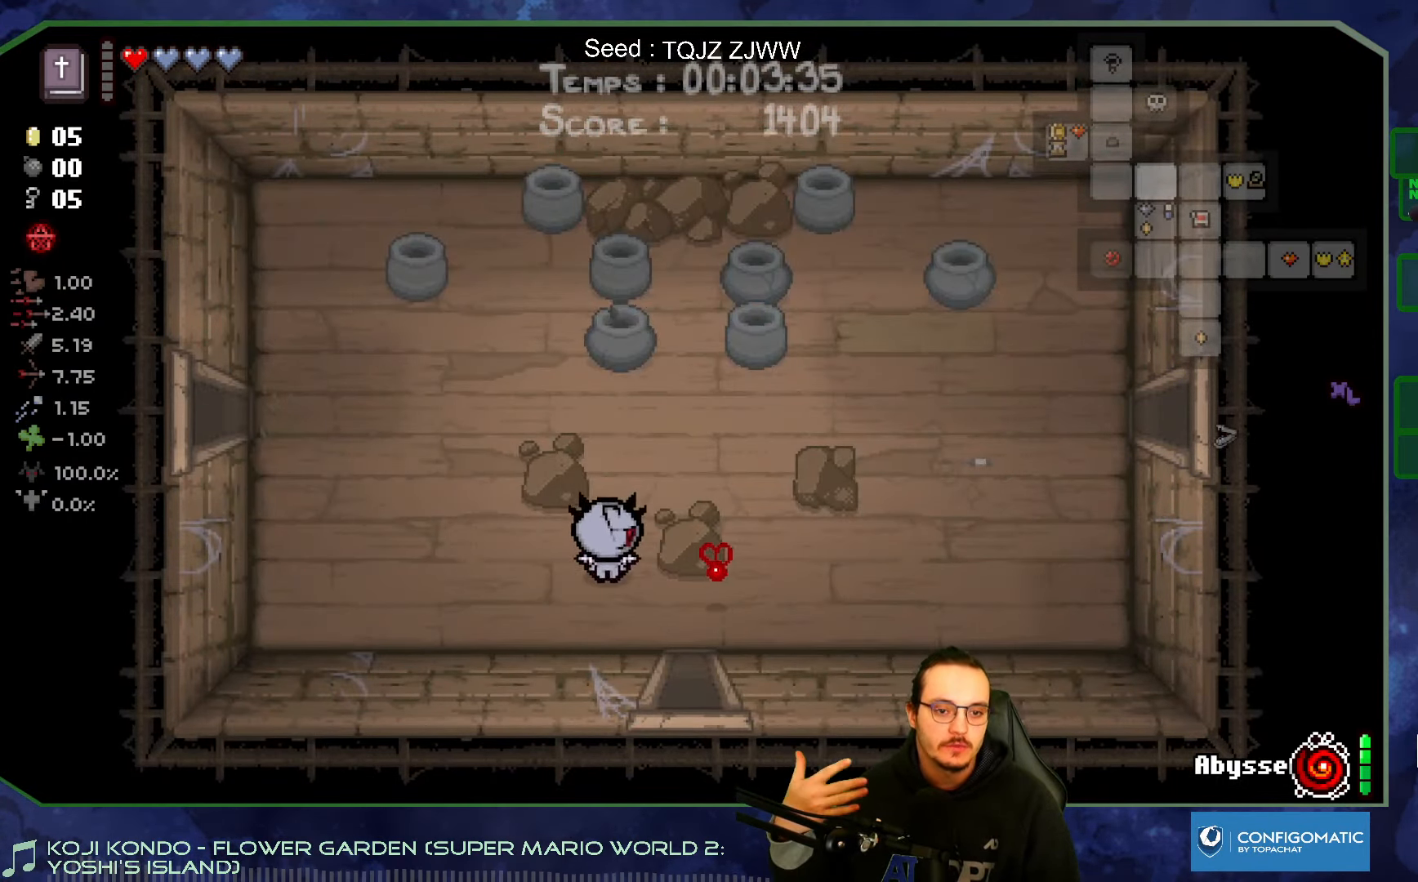
{"buttons": [], "left_stick": "up", "right_stick": "center", "events": [[266, "left_stick", "up"]]}
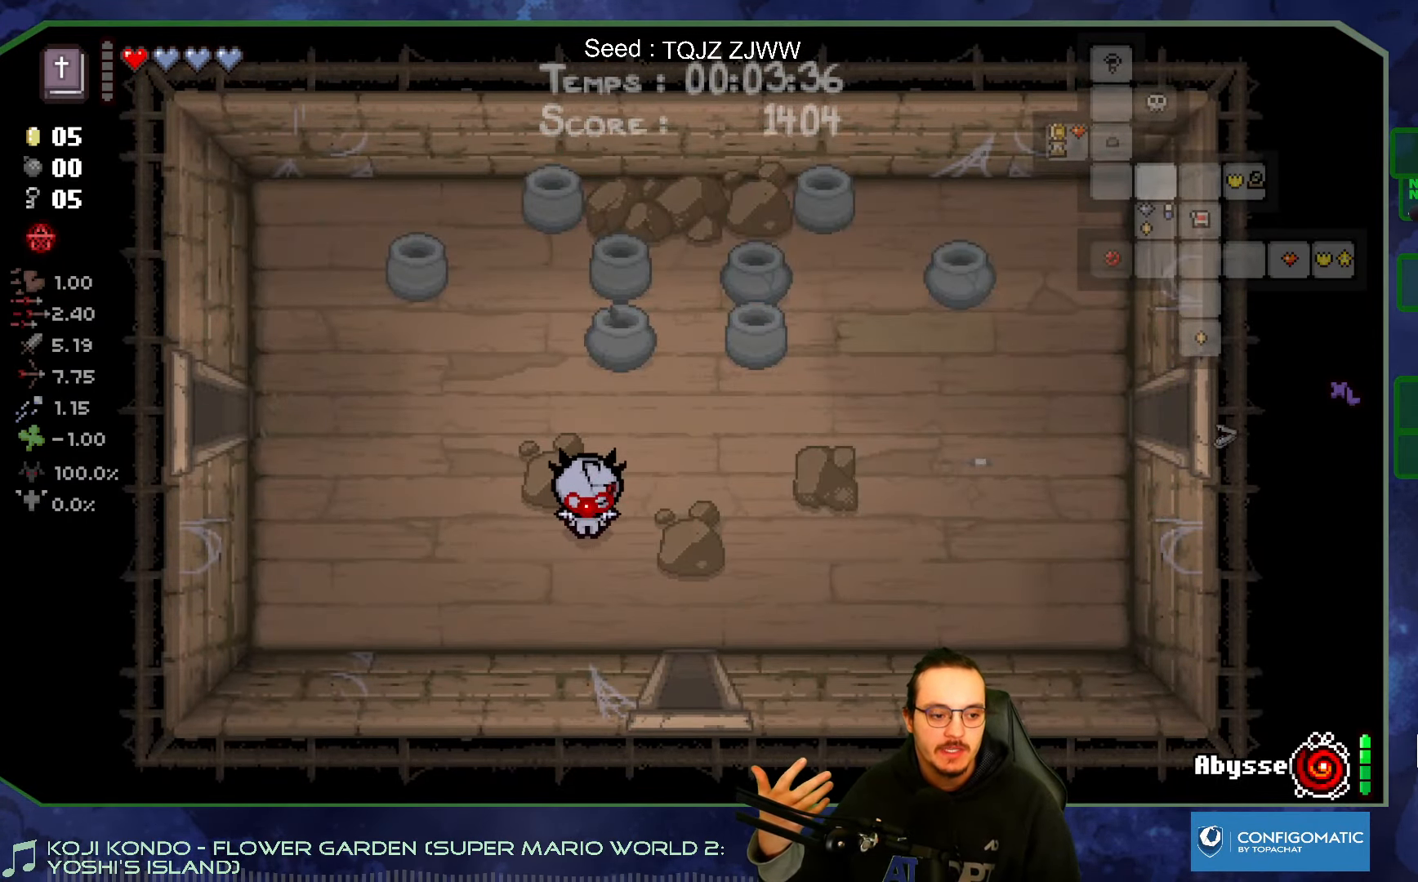
{"buttons": [], "left_stick": "up-left", "right_stick": "center", "events": [[400, "left_stick", "up-left"]]}
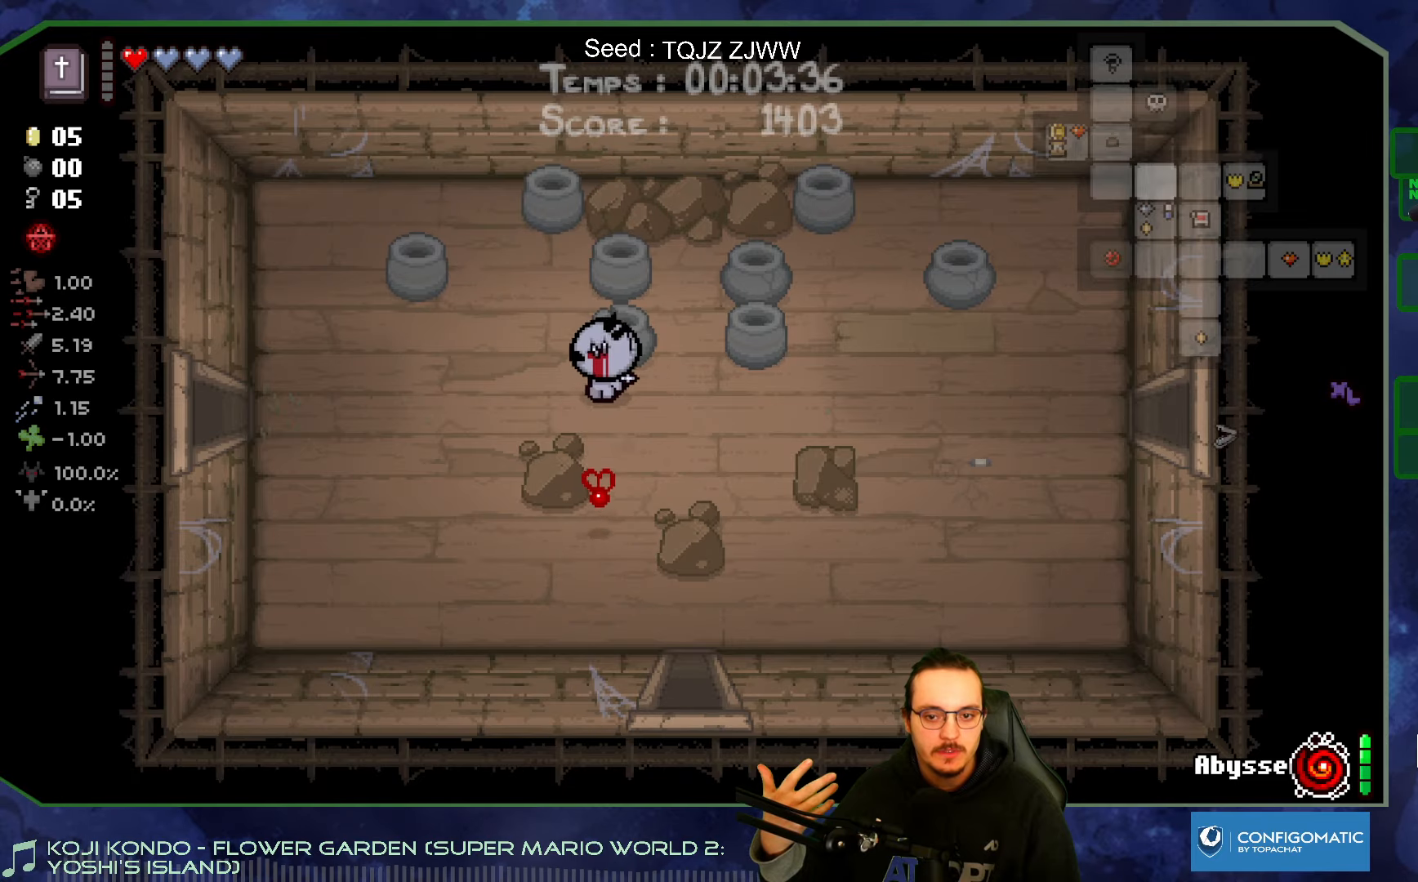
{"buttons": [], "left_stick": "left", "right_stick": "center", "events": [[67, "left_stick", "left"]]}
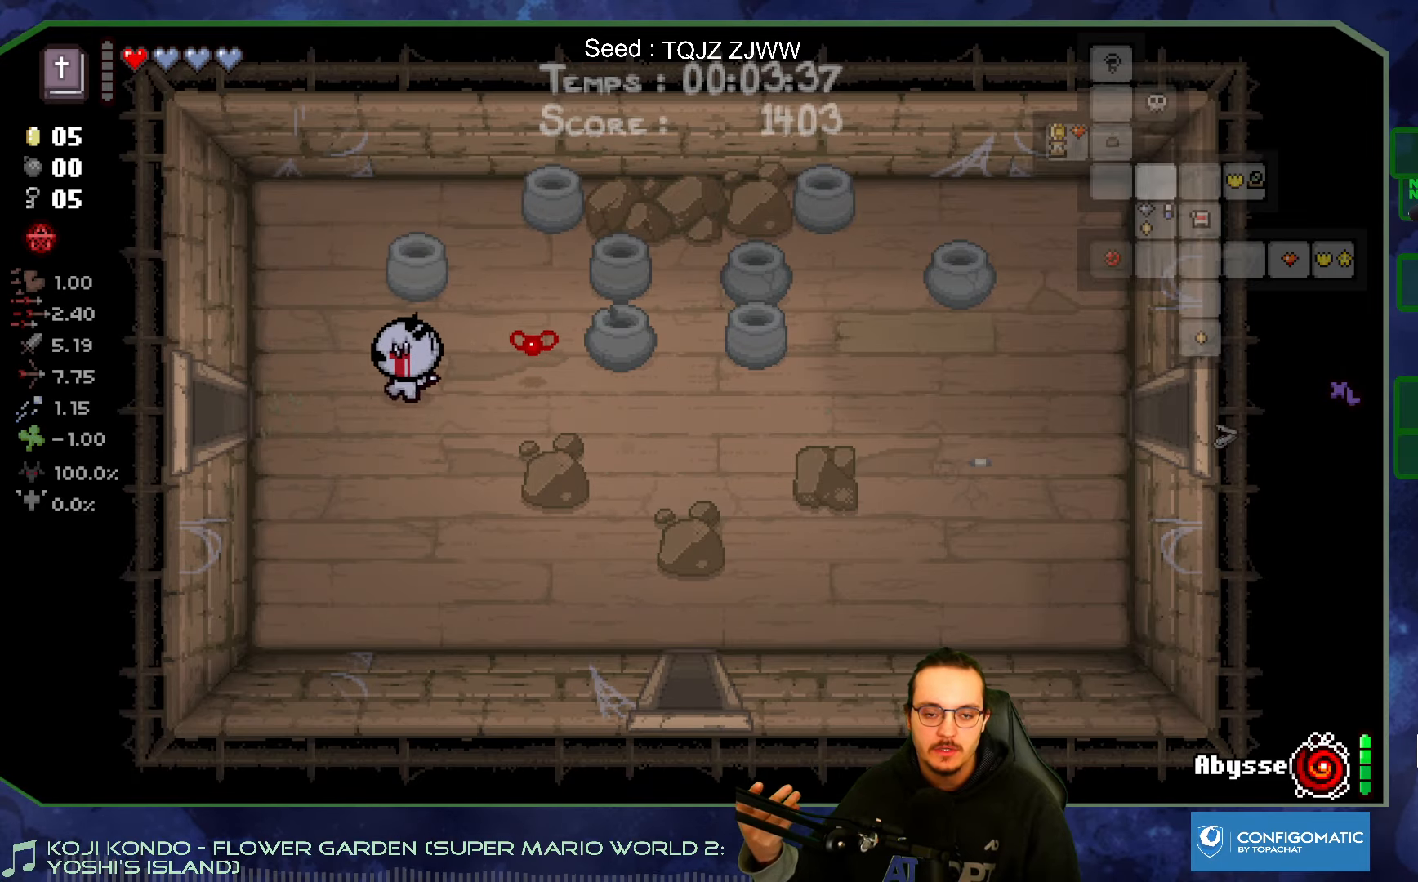
{"buttons": [], "left_stick": "left", "right_stick": "center", "events": []}
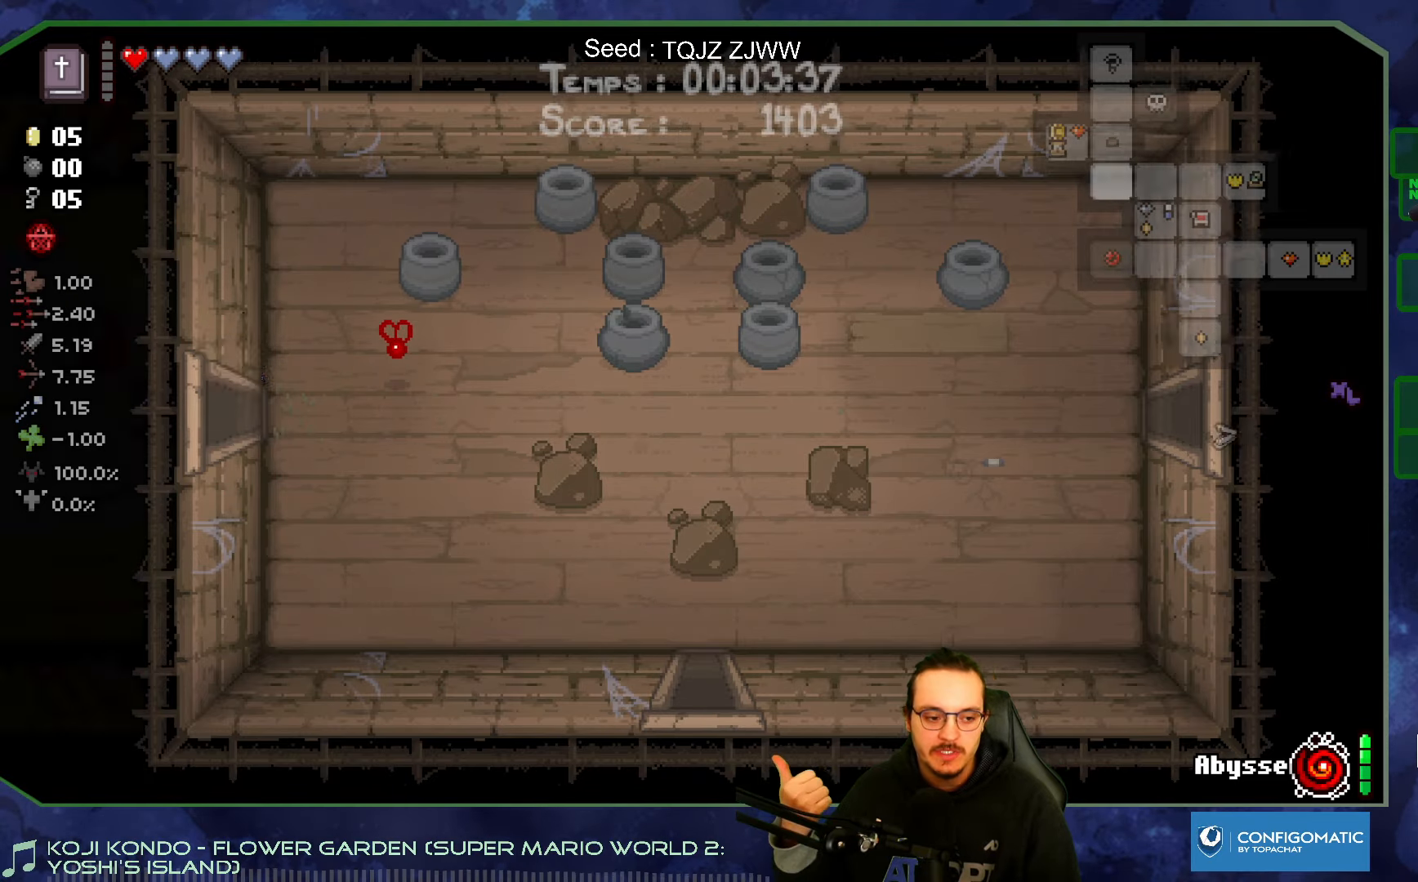
{"buttons": [], "left_stick": "up-left", "right_stick": "center", "events": [[183, "left_stick", "center"], [300, "left_stick", "left"], [350, "left_stick", "up-left"]]}
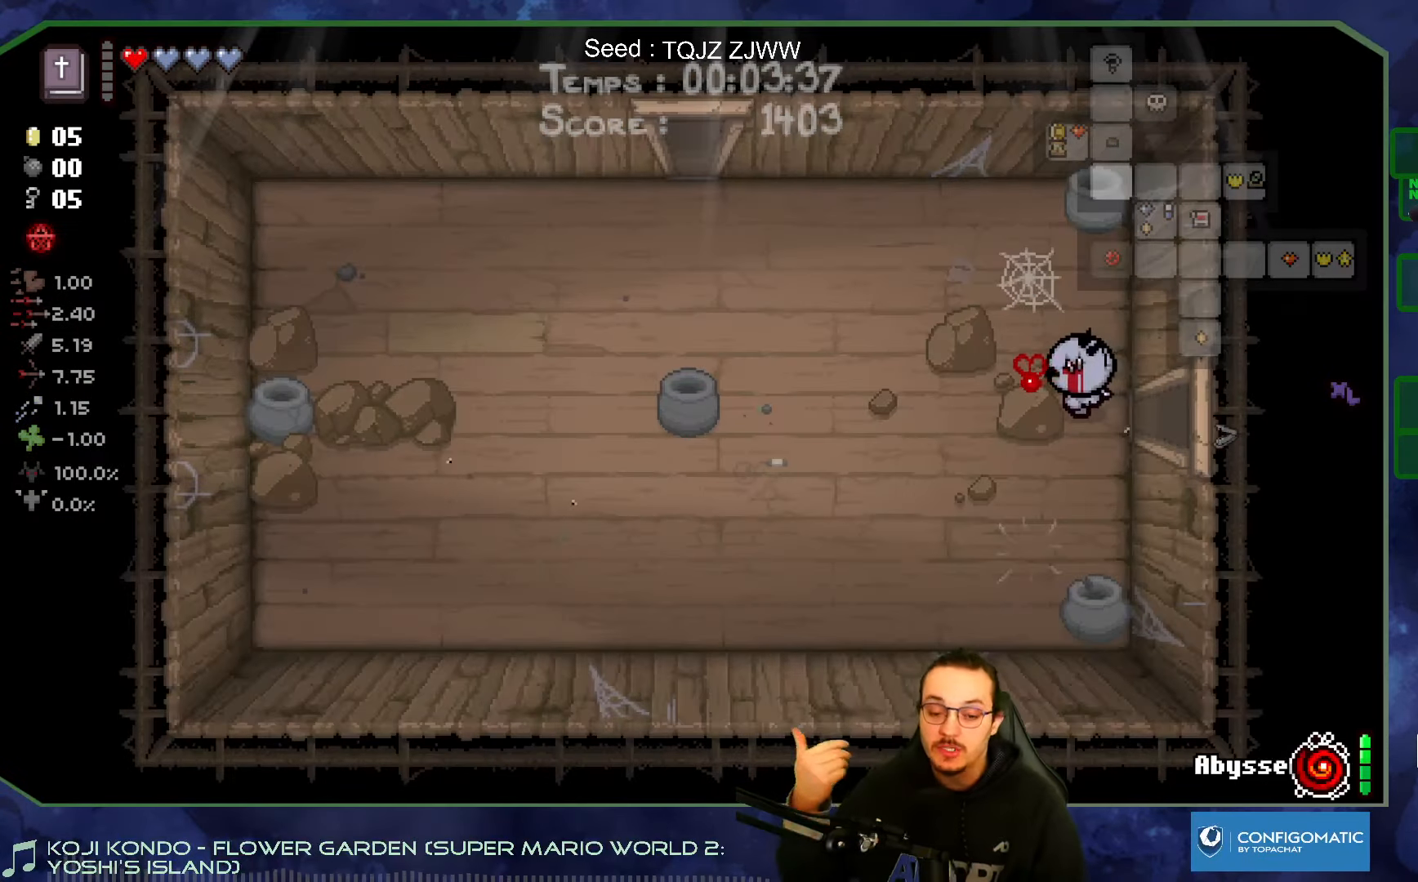
{"buttons": [], "left_stick": "up-left", "right_stick": "center", "events": []}
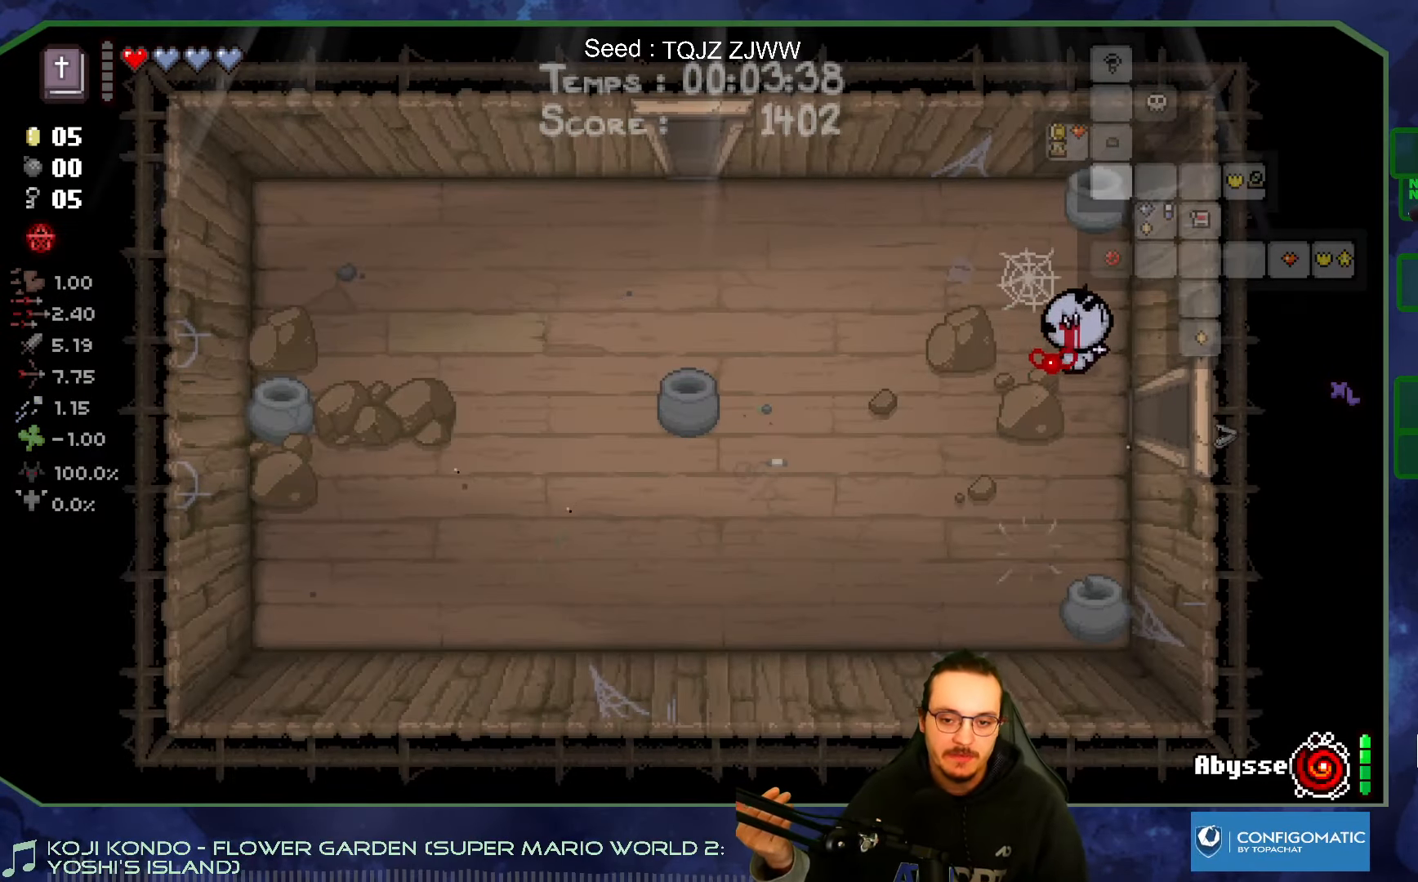
{"buttons": [], "left_stick": "up-left", "right_stick": "center", "events": []}
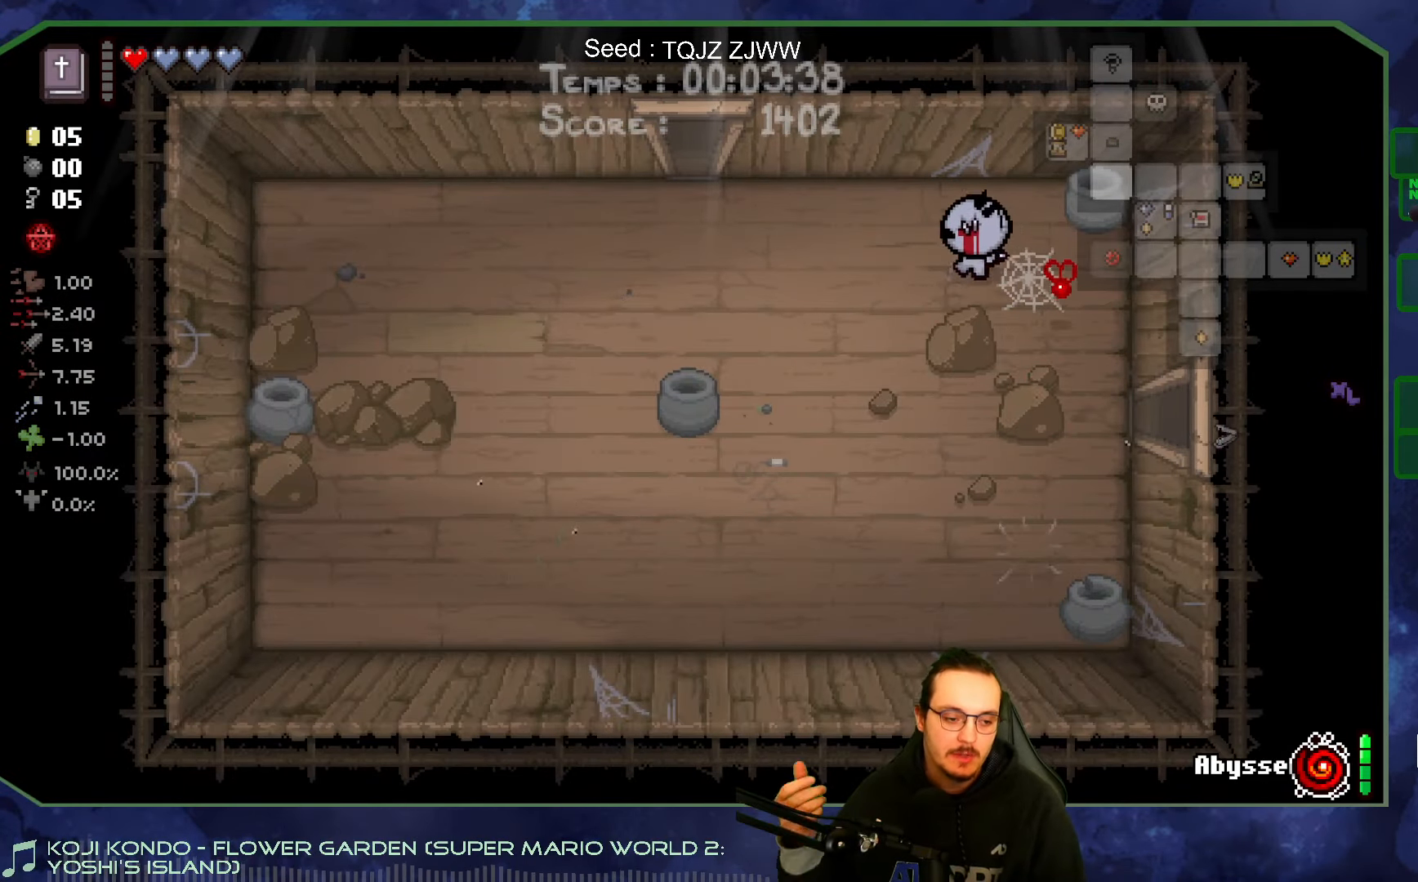
{"buttons": [], "left_stick": "left", "right_stick": "center", "events": [[217, "left_stick", "left"]]}
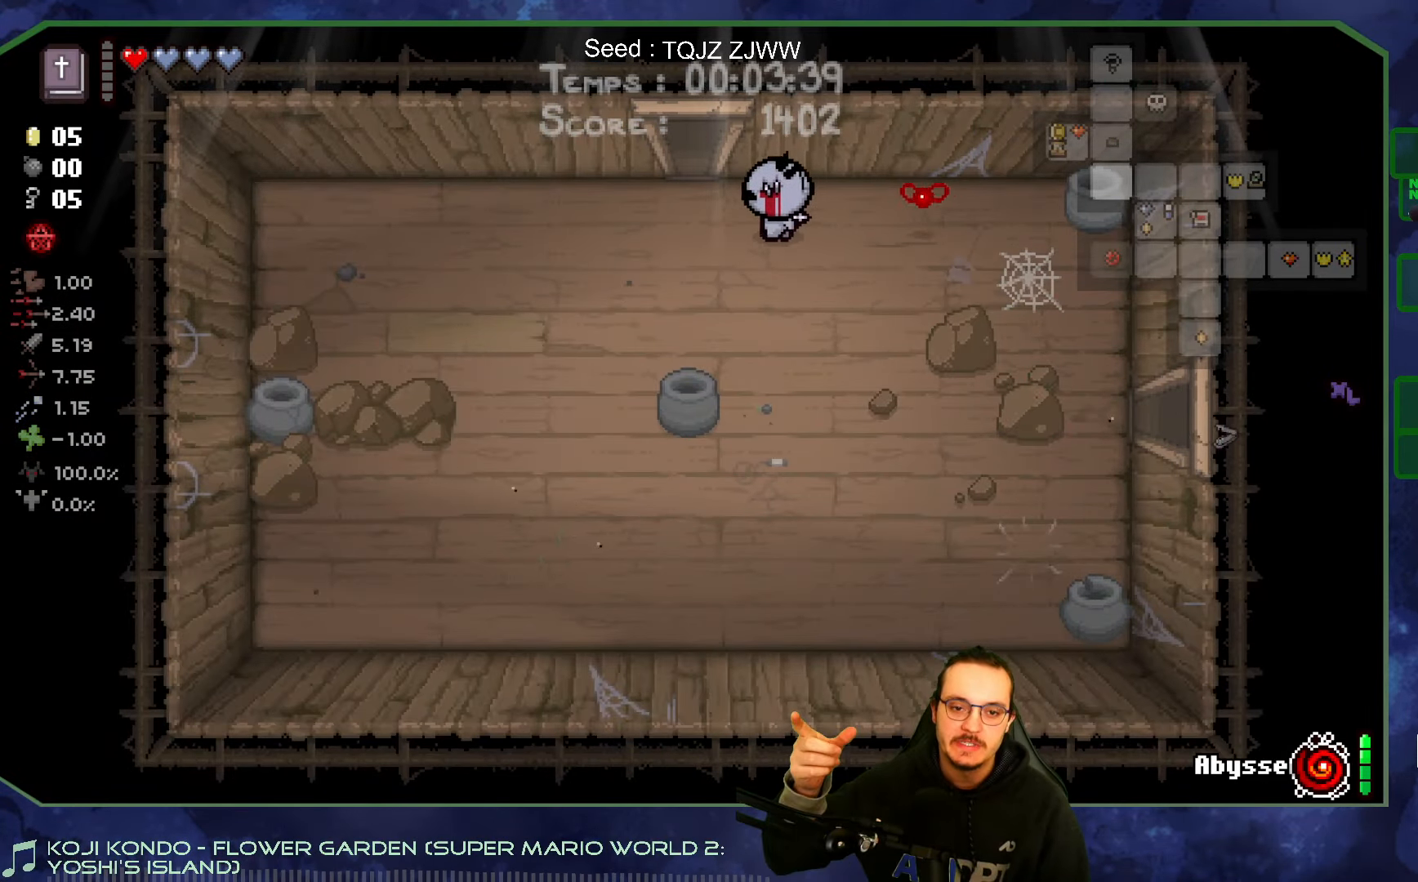
{"buttons": [], "left_stick": "up", "right_stick": "center", "events": [[100, "left_stick", "up-left"], [267, "left_stick", "up"]]}
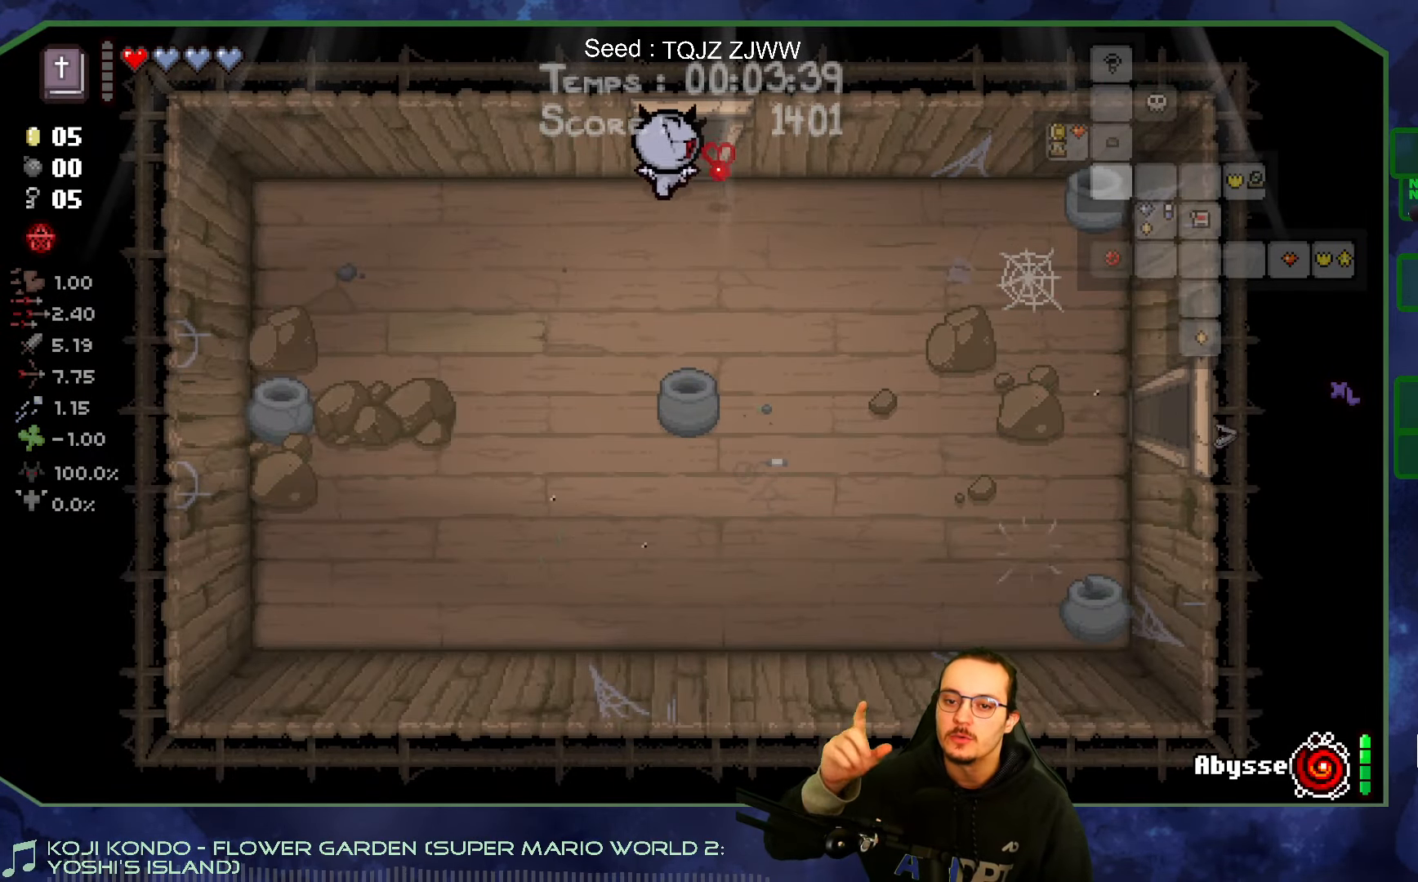
{"buttons": [], "left_stick": "up-left", "right_stick": "center", "events": [[150, "left_stick", "center"], [300, "left_stick", "up"], [483, "left_stick", "up-left"]]}
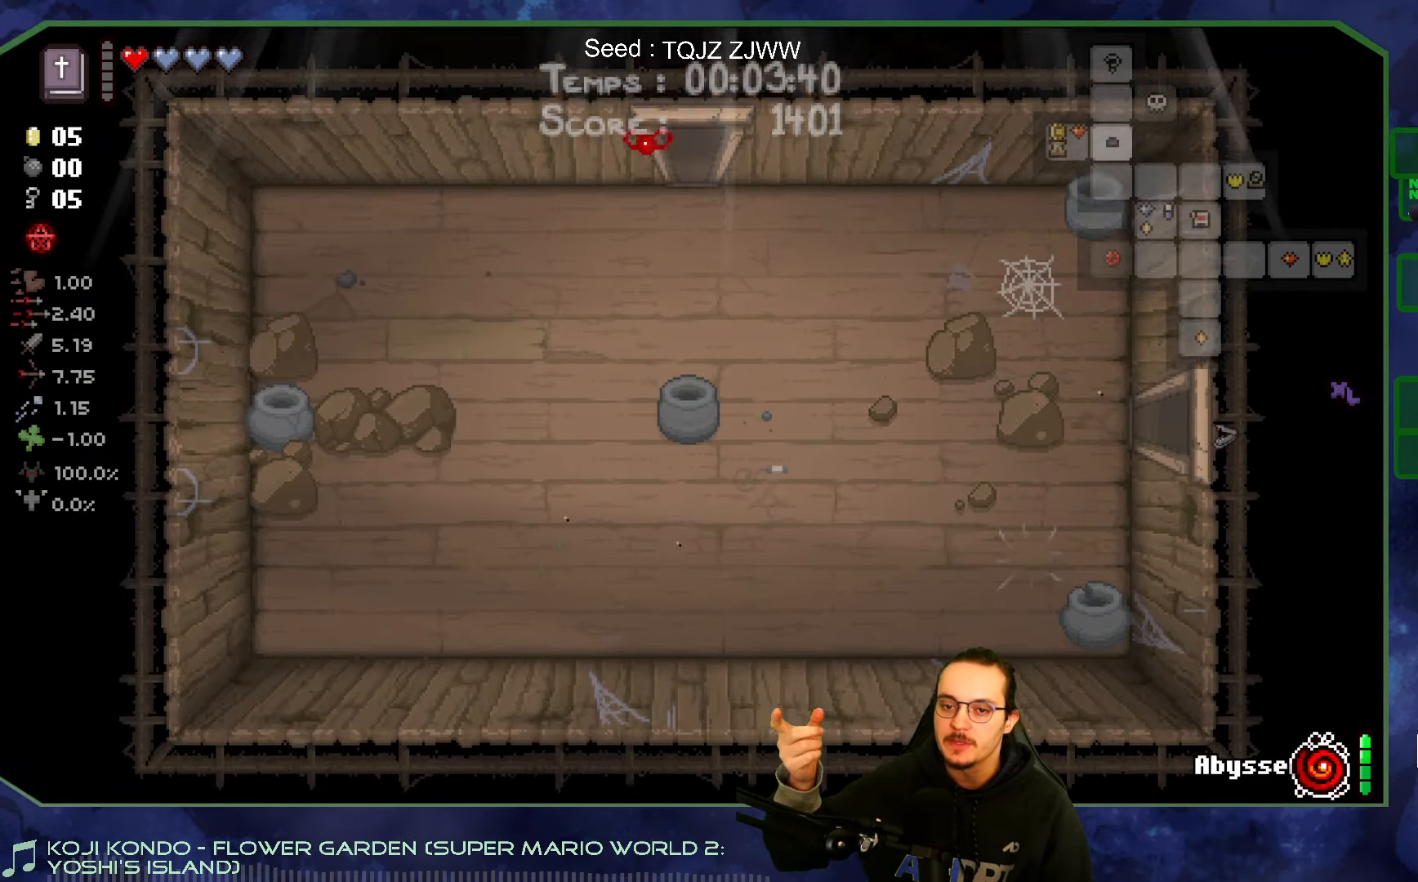
{"buttons": [], "left_stick": "up-left", "right_stick": "center", "events": [[83, "left_stick", "center"], [500, "left_stick", "up-left"]]}
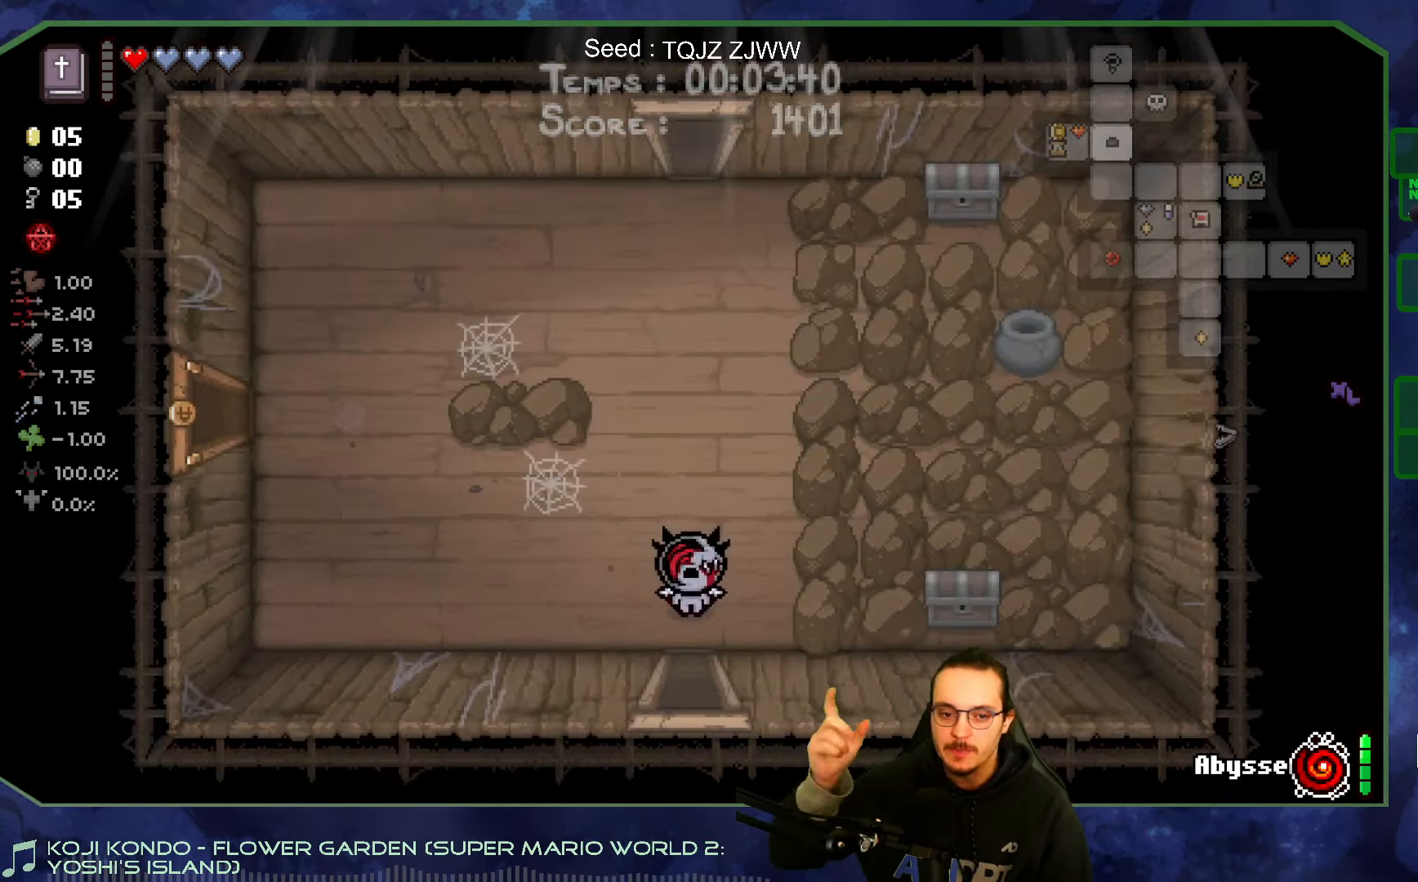
{"buttons": [], "left_stick": "left", "right_stick": "center", "events": [[300, "left_stick", "left"]]}
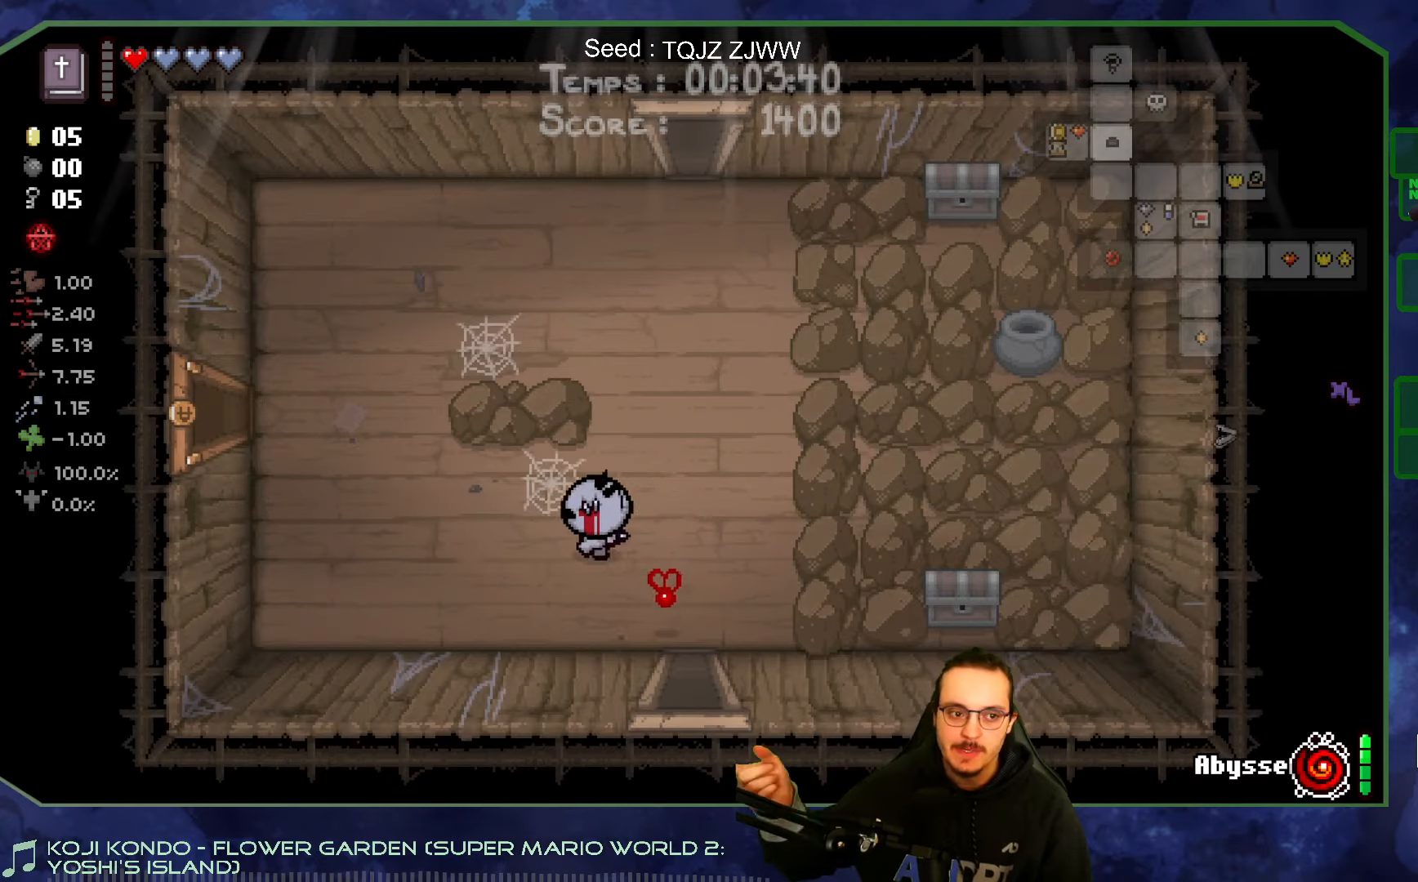
{"buttons": [], "left_stick": "left", "right_stick": "center", "events": []}
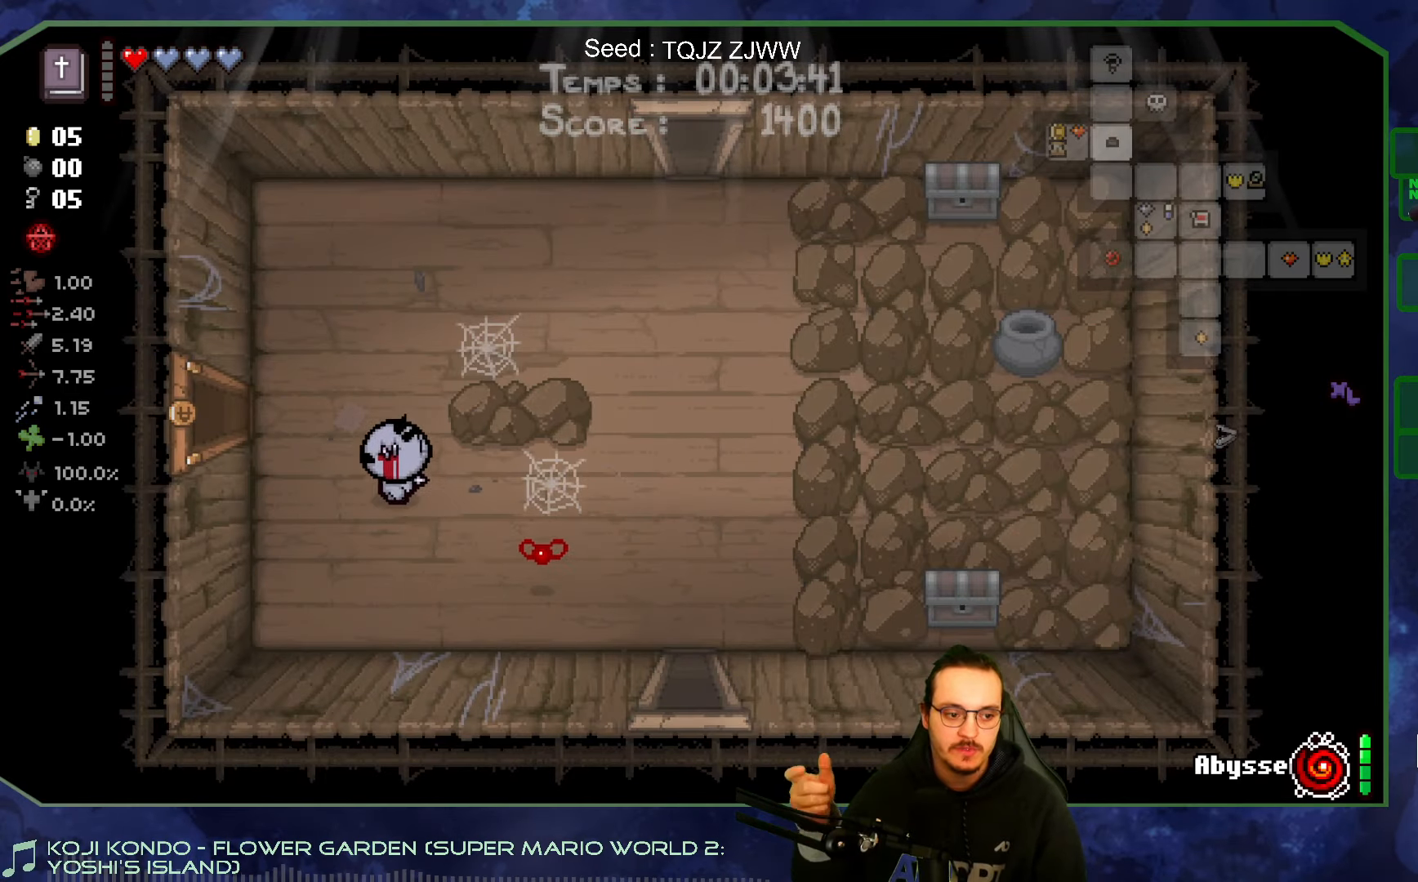
{"buttons": [], "left_stick": "left", "right_stick": "center", "events": []}
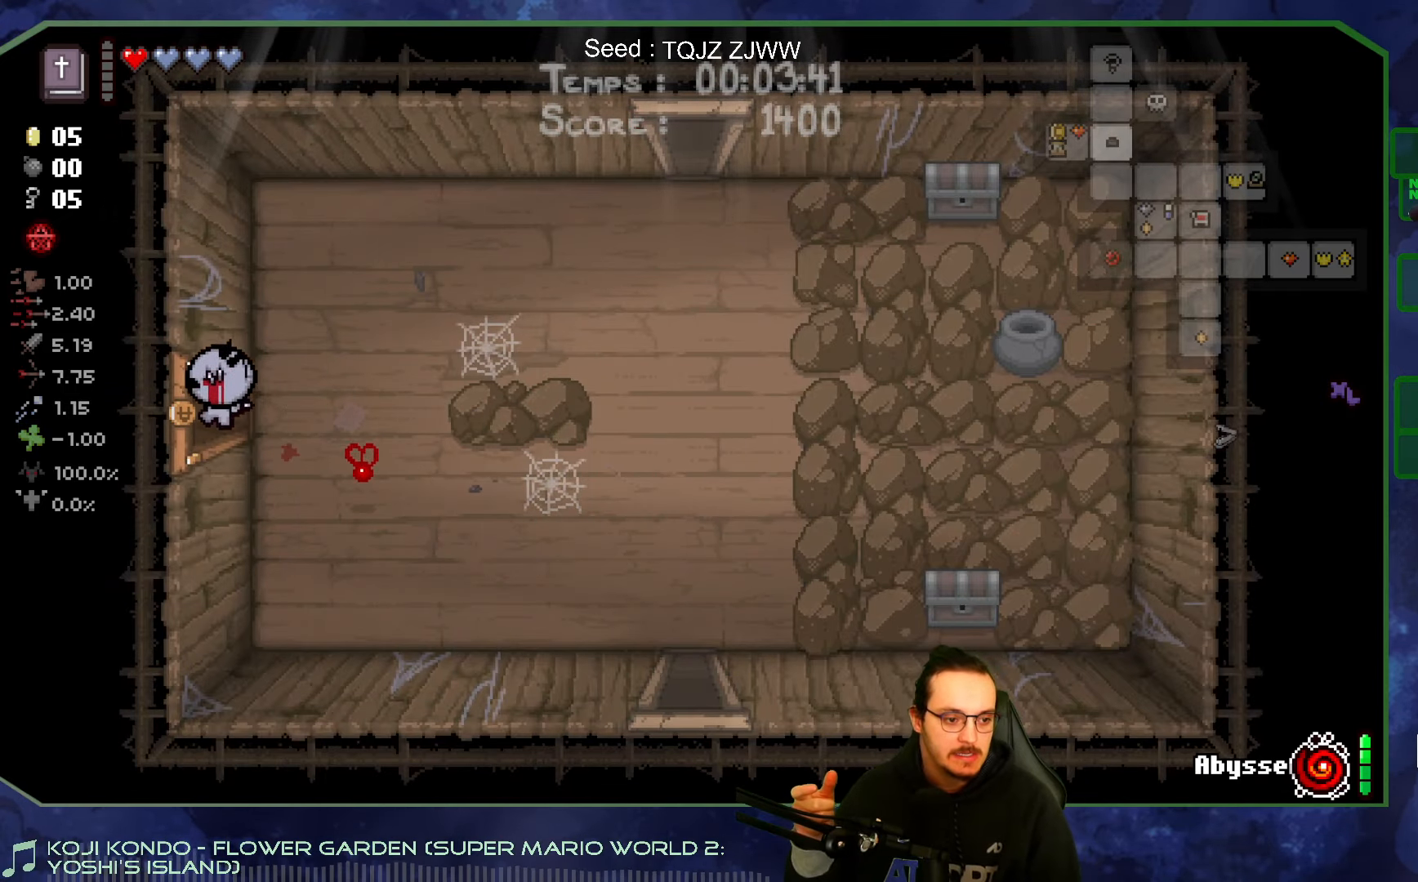
{"buttons": [], "left_stick": "center", "right_stick": "center", "events": [[317, "left_stick", "center"]]}
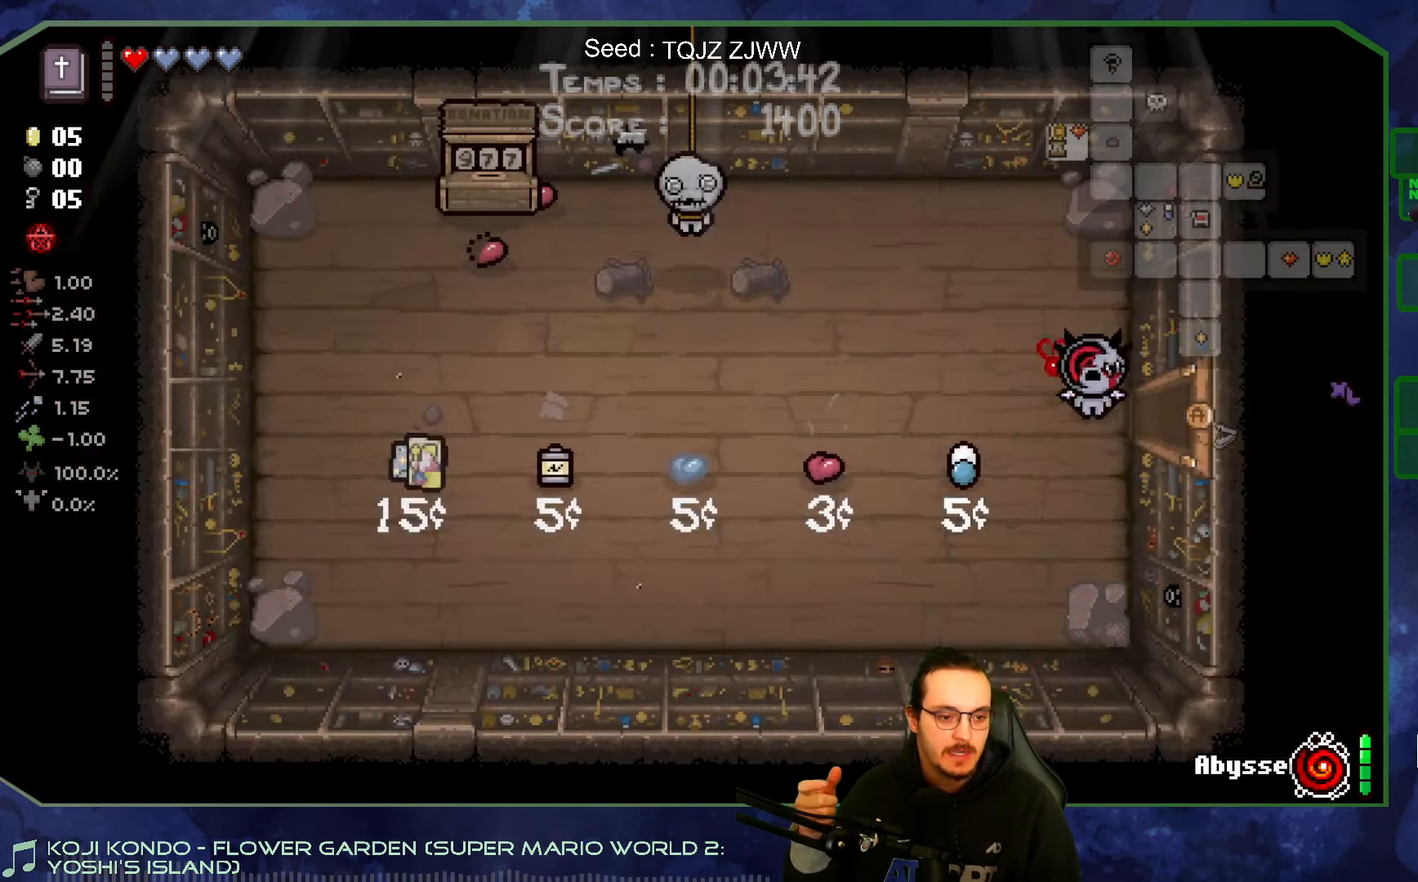
{"buttons": [], "left_stick": "up-left", "right_stick": "center", "events": [[250, "left_stick", "up-left"]]}
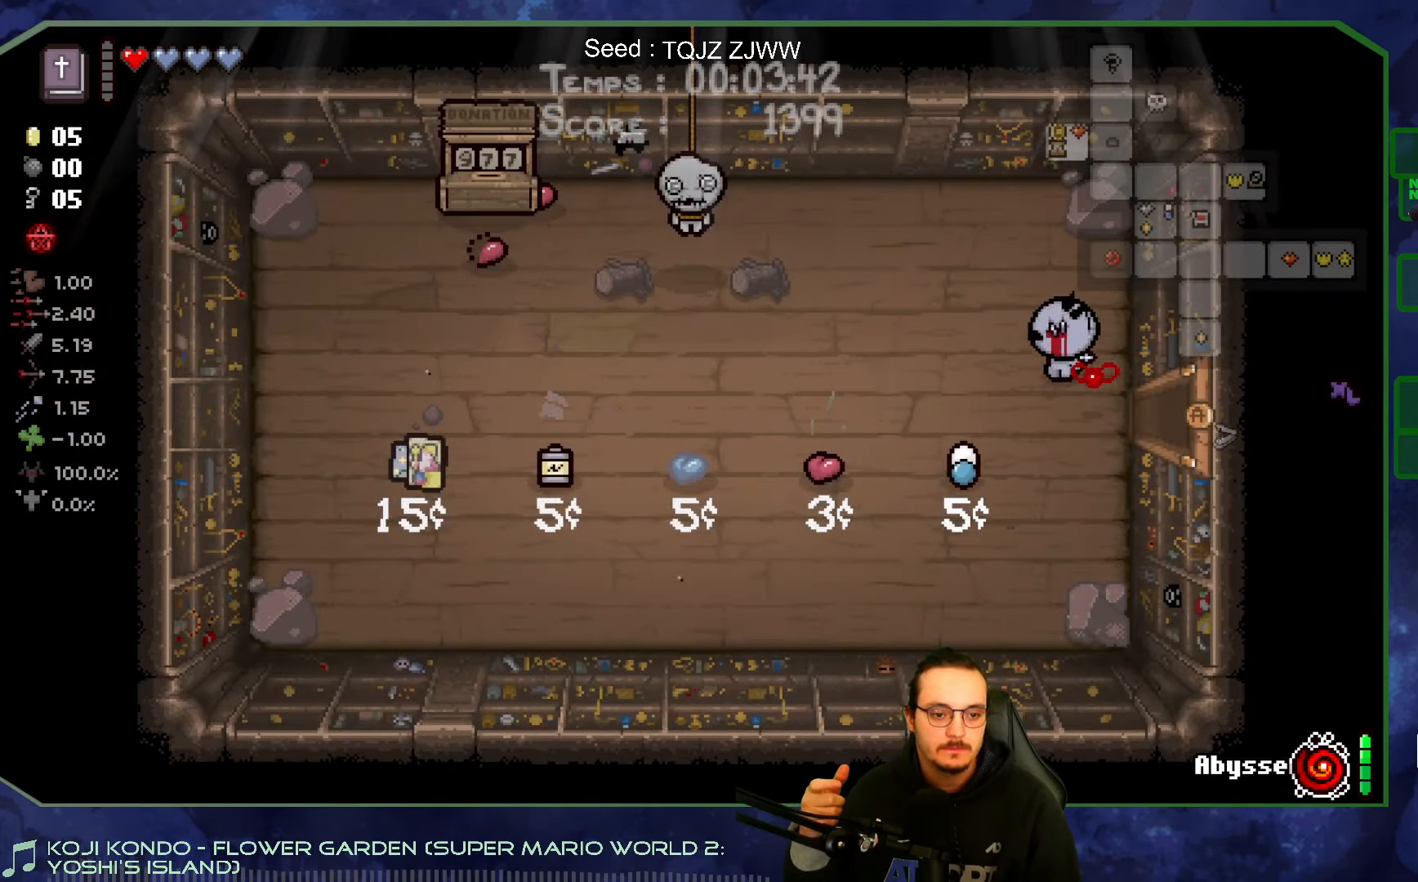
{"buttons": [], "left_stick": "down-right", "right_stick": "center", "events": [[250, "left_stick", "right"], [350, "left_stick", "down-right"]]}
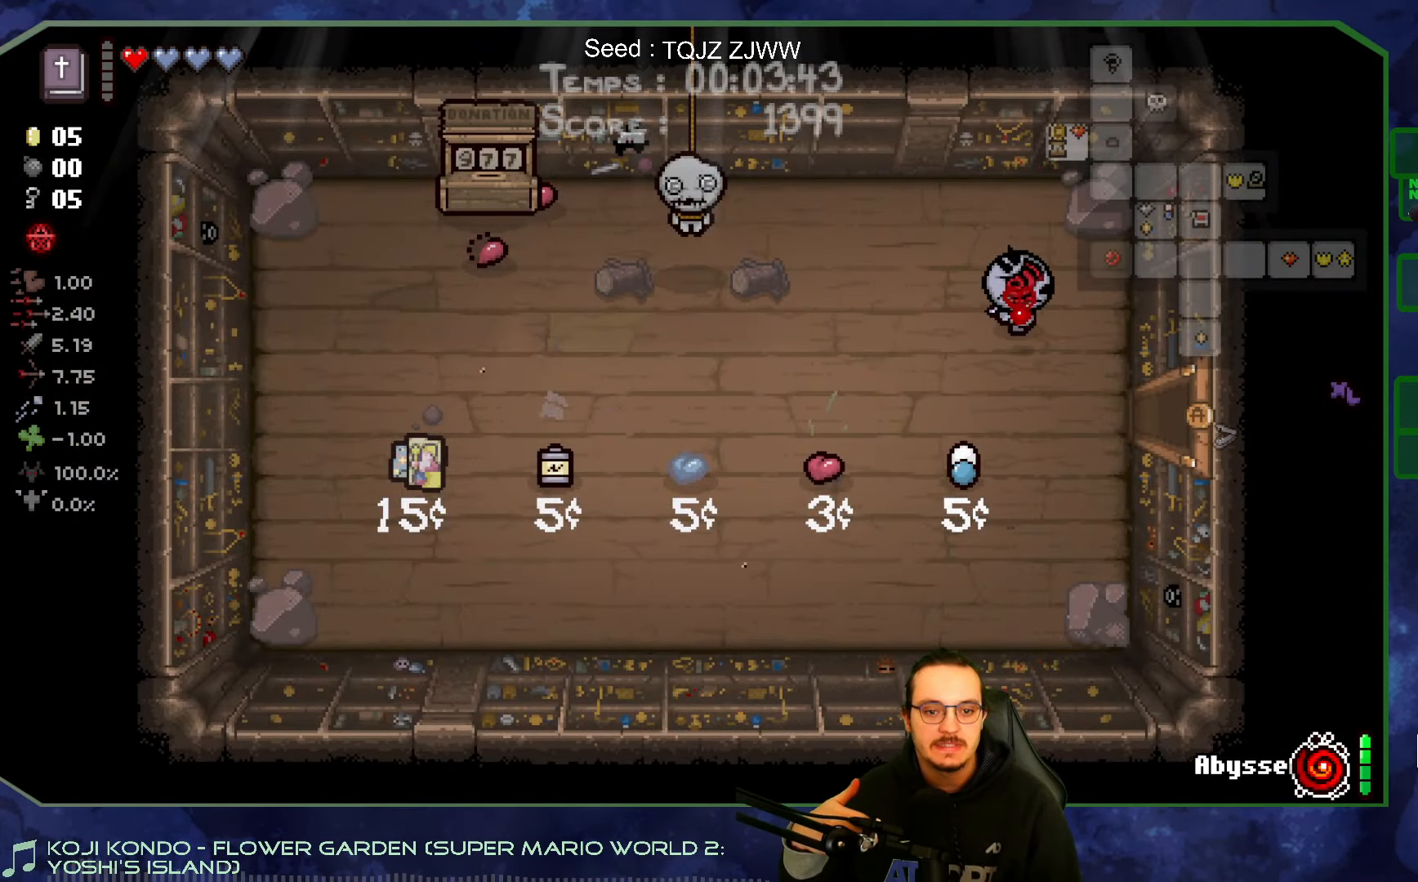
{"buttons": [], "left_stick": "down-right", "right_stick": "center", "events": []}
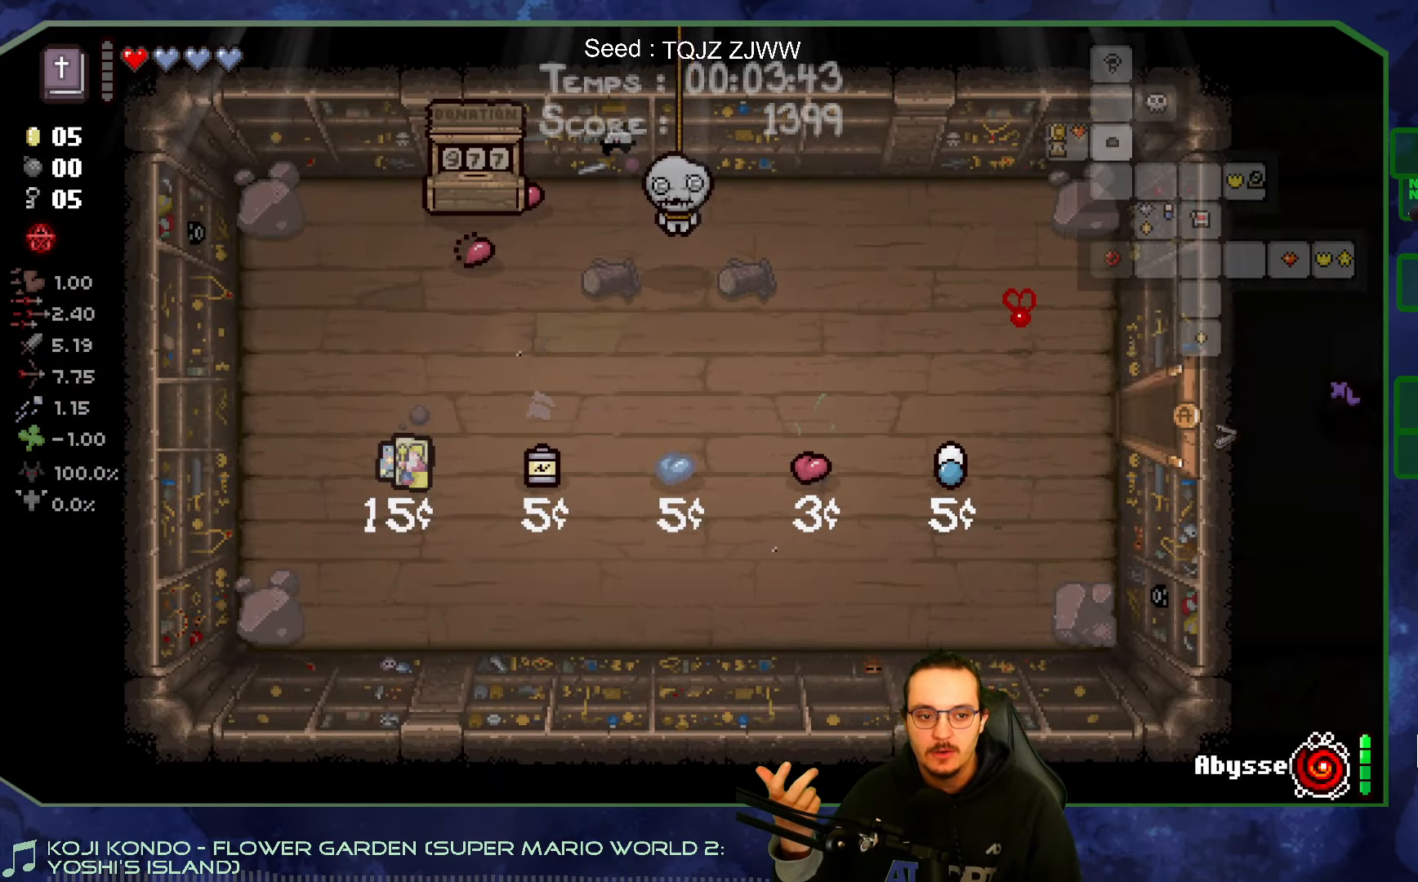
{"buttons": [], "left_stick": "up-right", "right_stick": "center", "events": [[17, "left_stick", "right"], [217, "left_stick", "center"], [484, "left_stick", "up-right"]]}
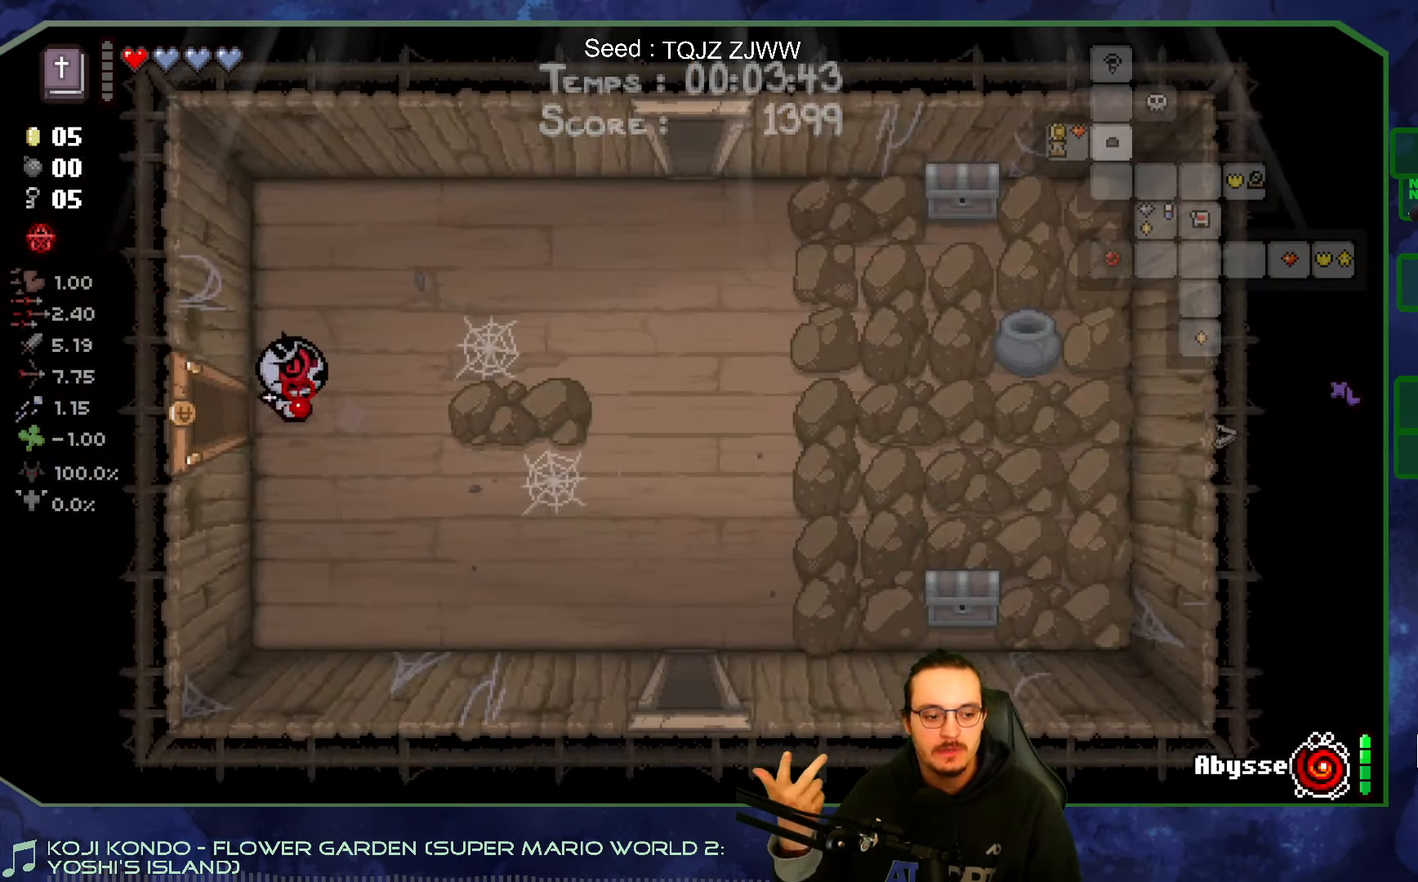
{"buttons": [], "left_stick": "up-right", "right_stick": "center", "events": []}
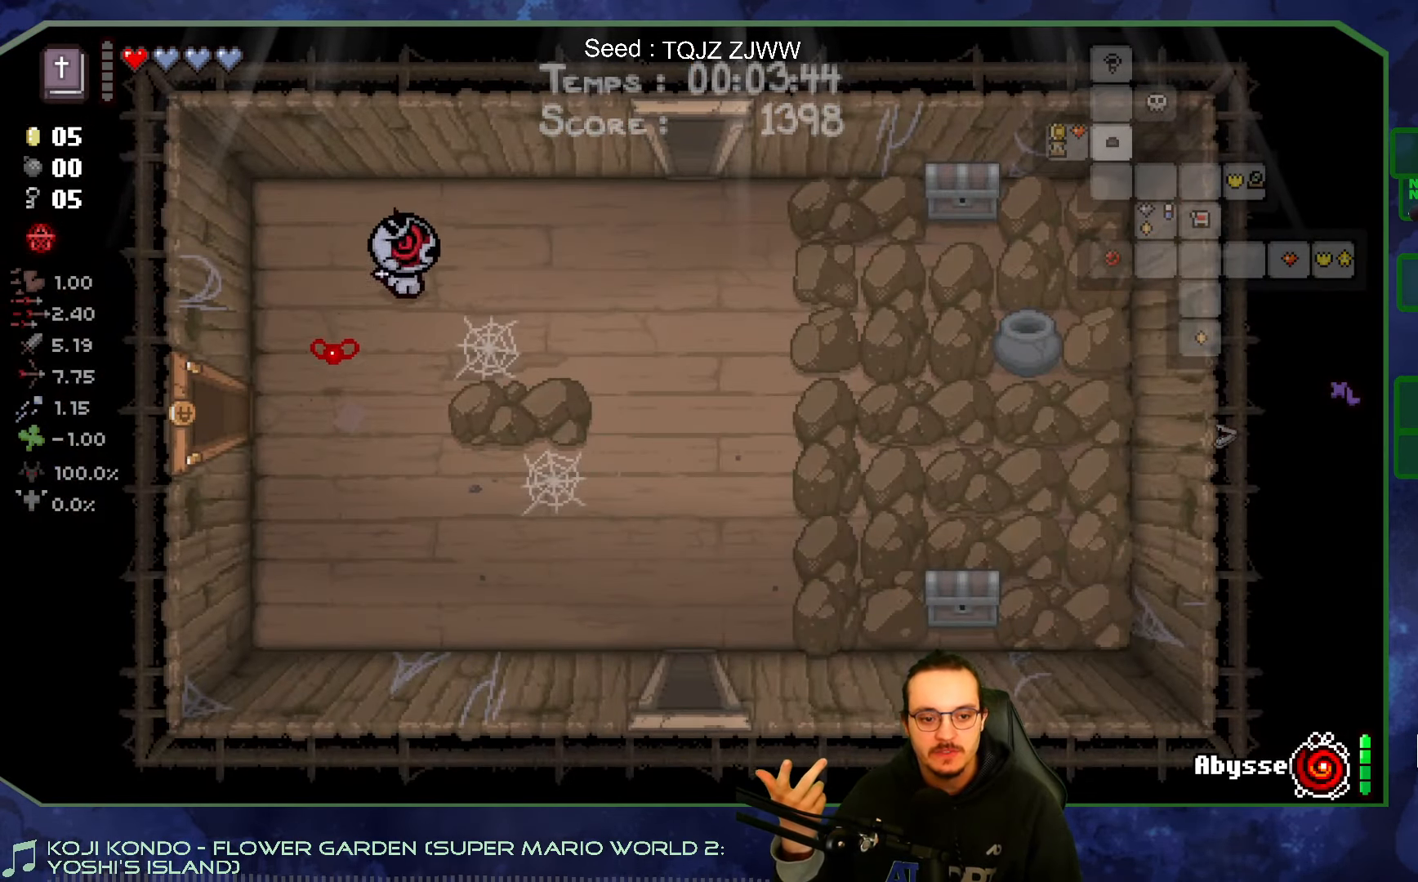
{"buttons": [], "left_stick": "up-right", "right_stick": "center", "events": []}
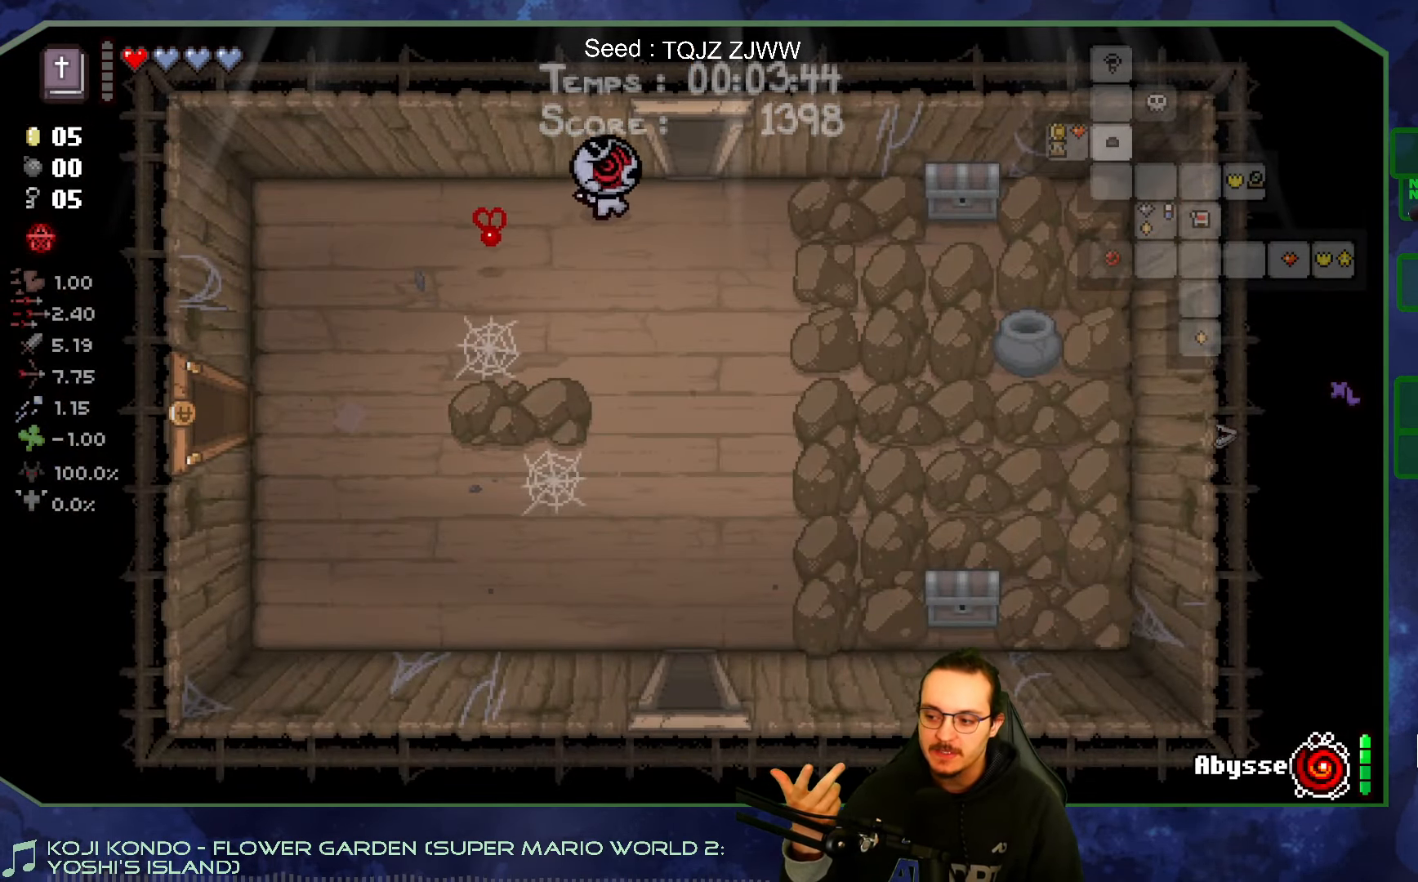
{"buttons": [], "left_stick": "center", "right_stick": "center", "events": [[150, "left_stick", "center"]]}
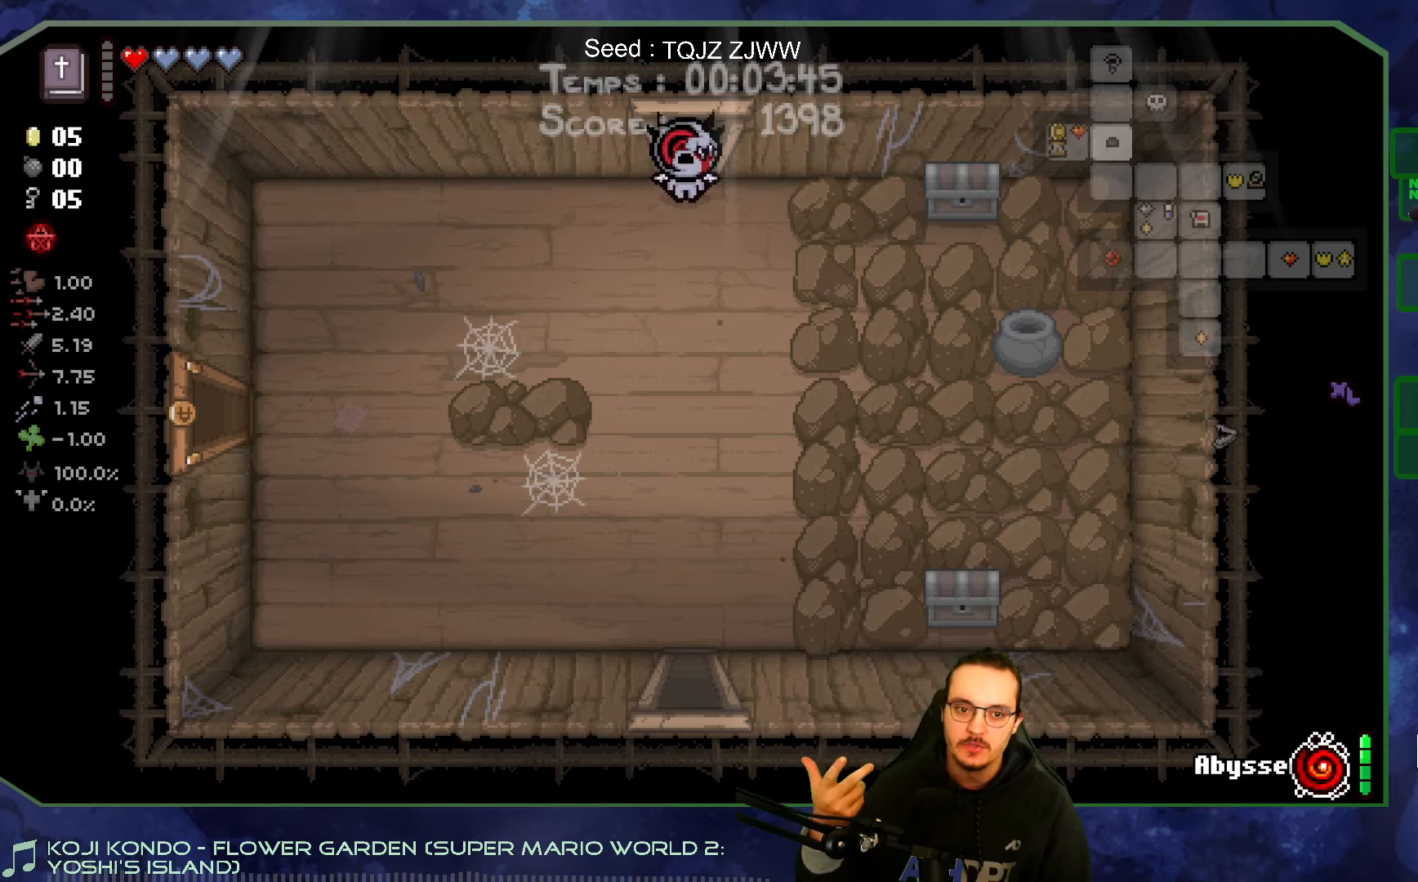
{"buttons": [], "left_stick": "center", "right_stick": "center", "events": []}
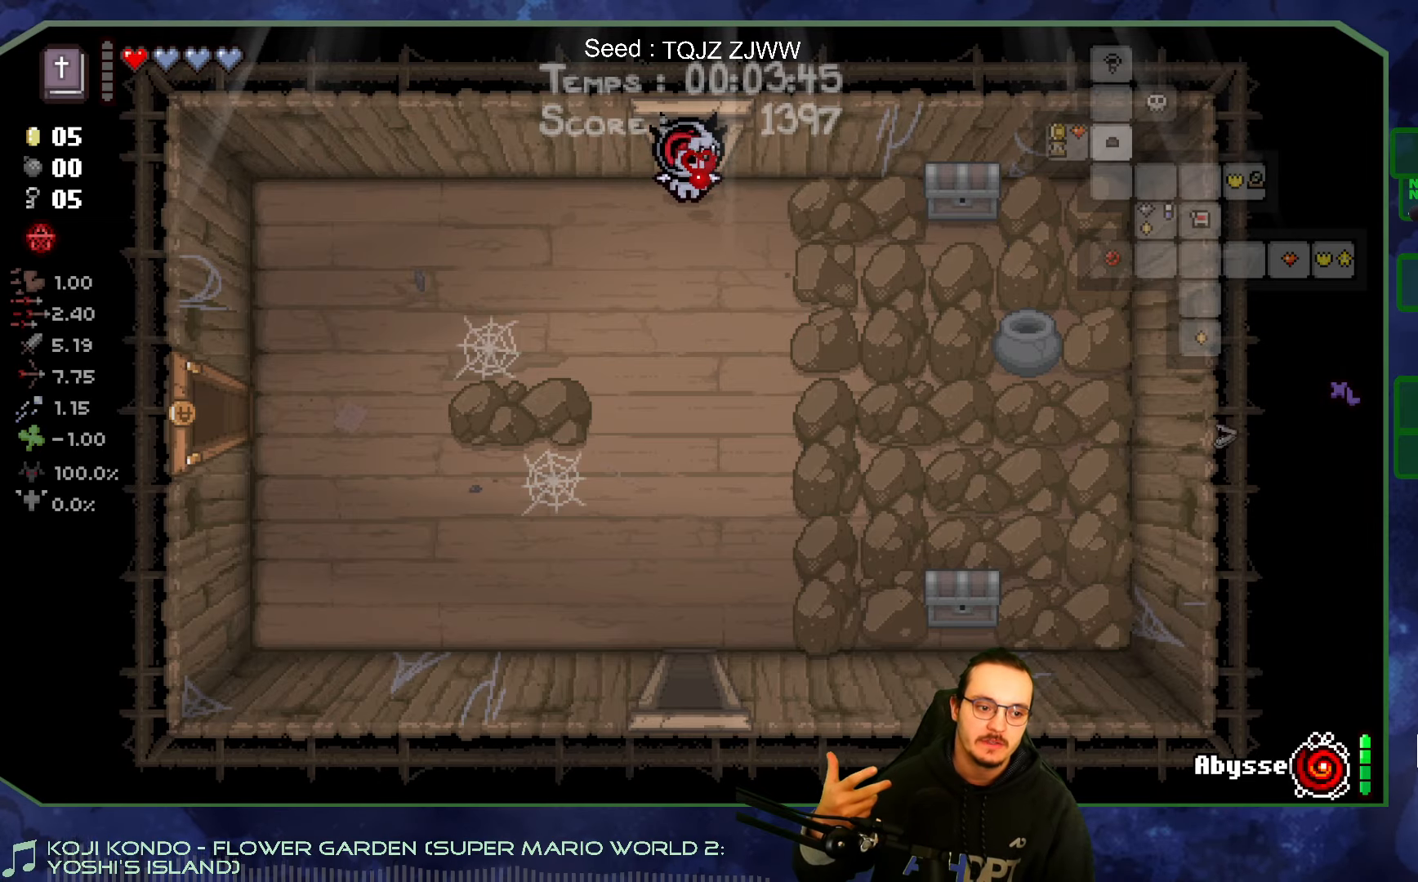
{"buttons": [], "left_stick": "up", "right_stick": "center", "events": [[150, "left_stick", "up"]]}
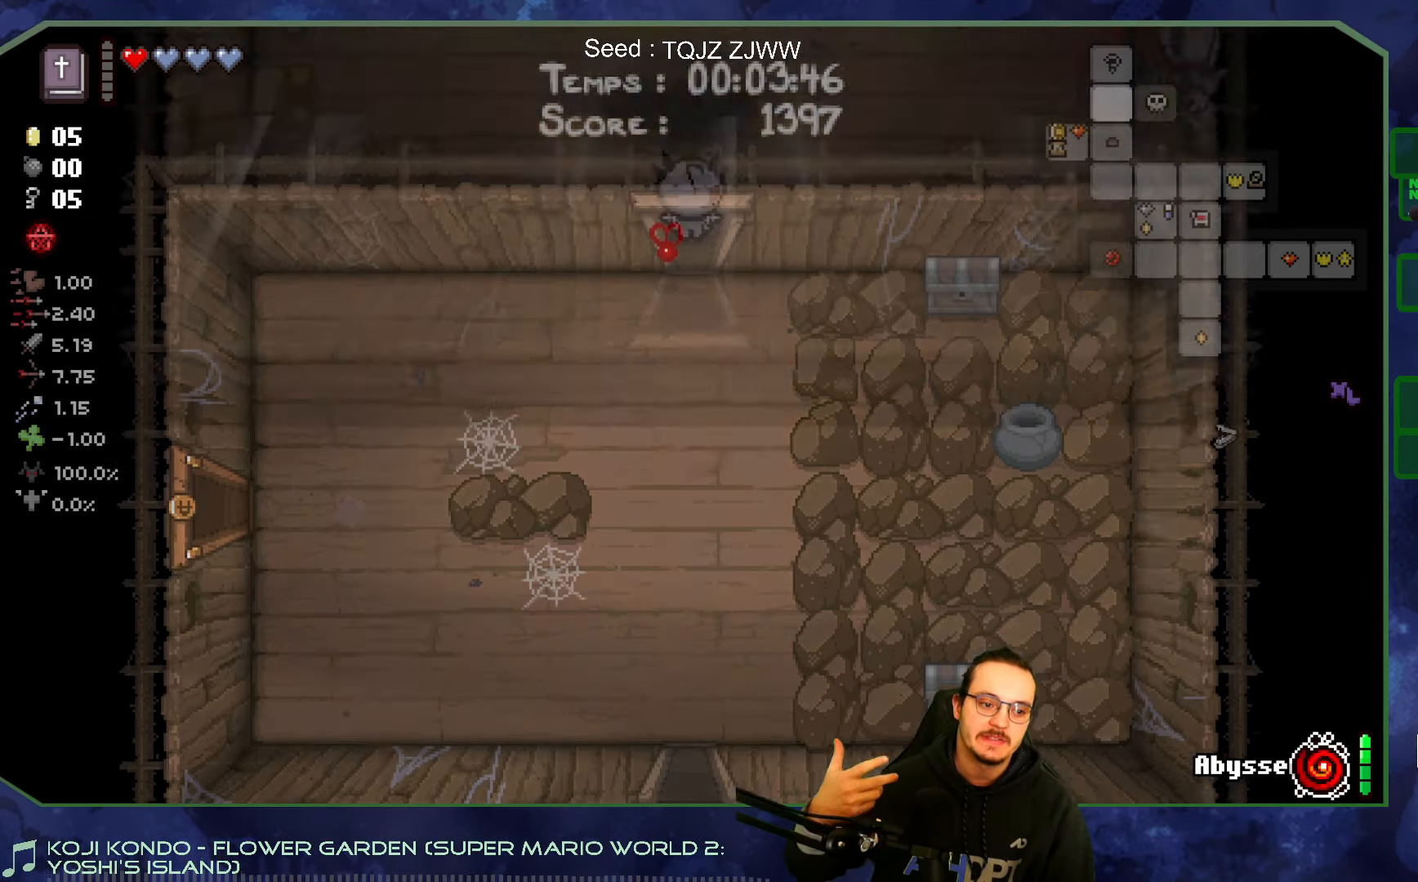
{"buttons": [], "left_stick": "center", "right_stick": "center", "events": [[100, "left_stick", "center"]]}